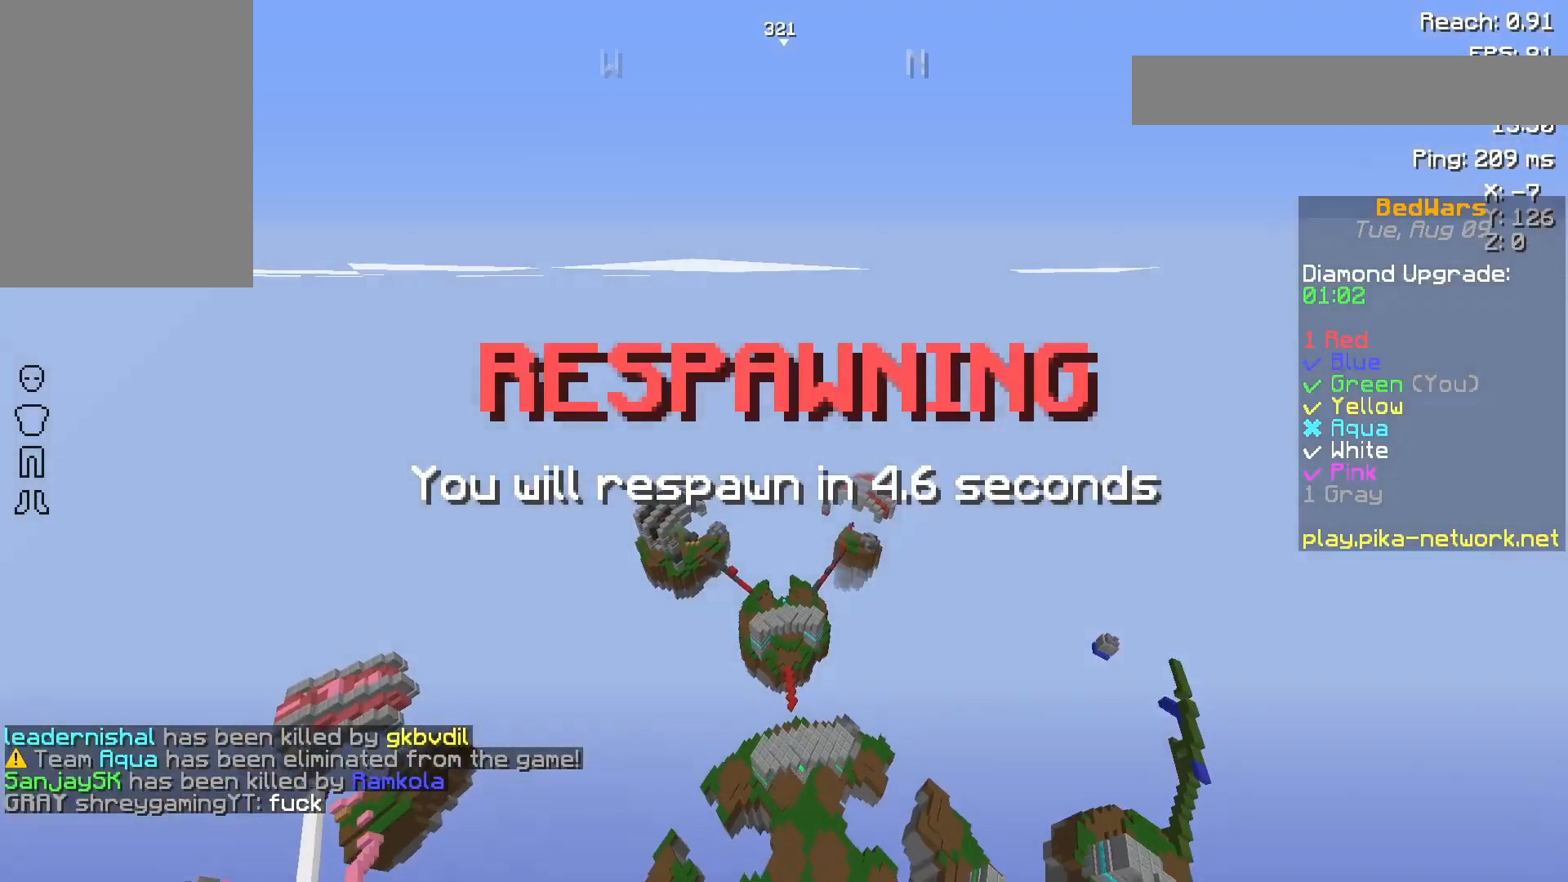
Gameplay with keyboard and mouse; each line is a JSON object with the keys and mouse buttons held at the frame after it. "events" lists presses ("down") and releases ("up") of "a", "d", "s", "space", "w", "mouse_left" and "mouse_right" between this image and that frame as [ms after this image, input, new state], when the widget could be followed in between. "mouse_left", "mouse_right" = the "left", "right" buttons of the "mouse" list. No other keys are recorded. Fast repeated clicks can show as one long hold. Not read: mouse_move.
{"keys": ["w"], "mouse": [], "events": []}
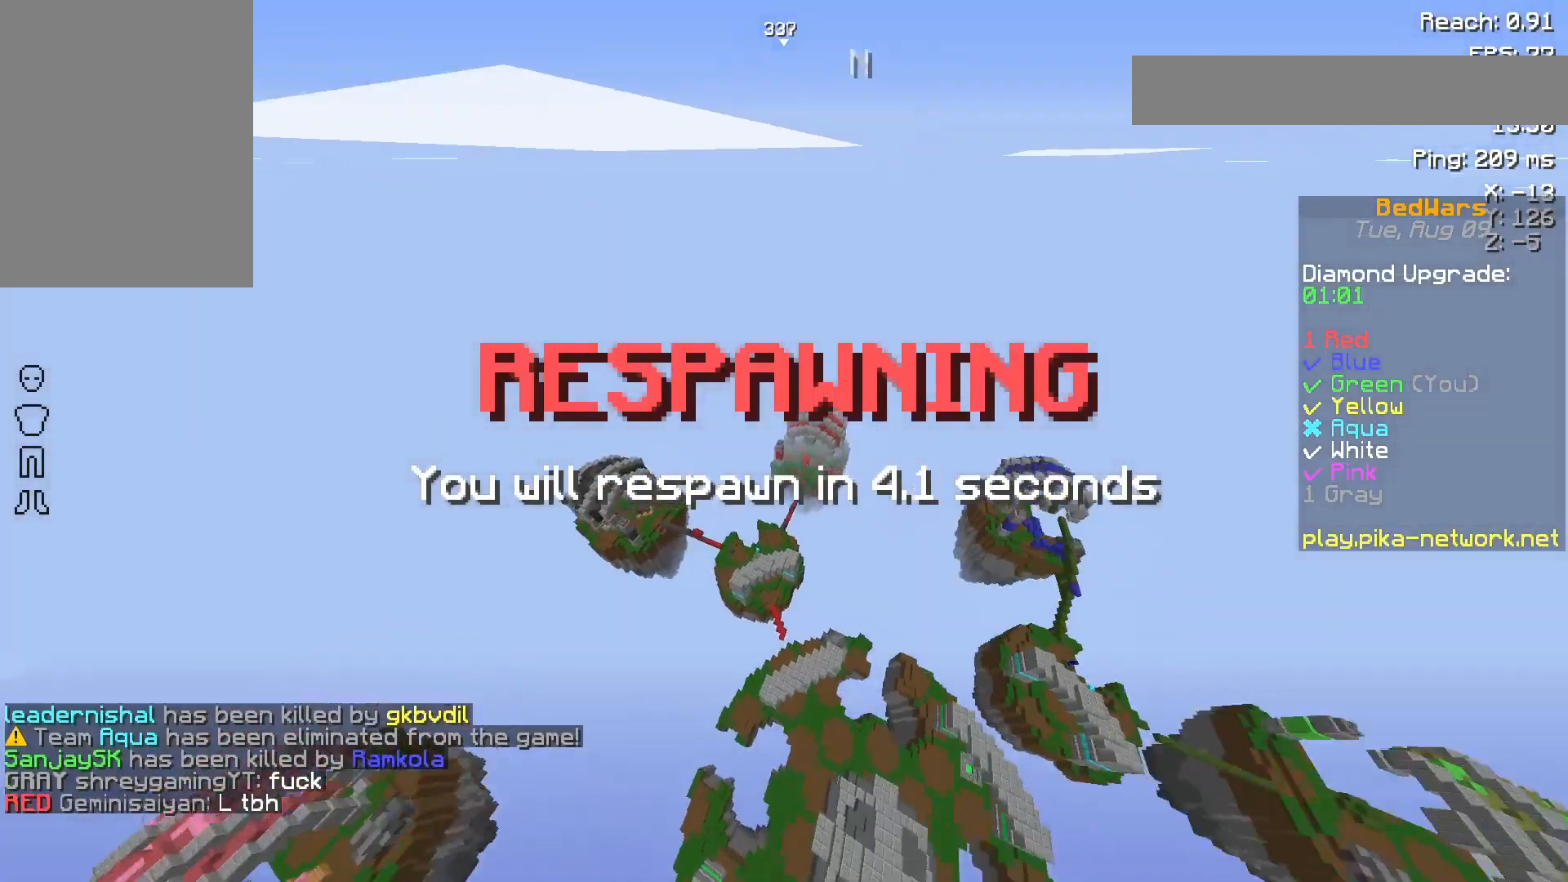
{"keys": ["w"], "mouse": [], "events": []}
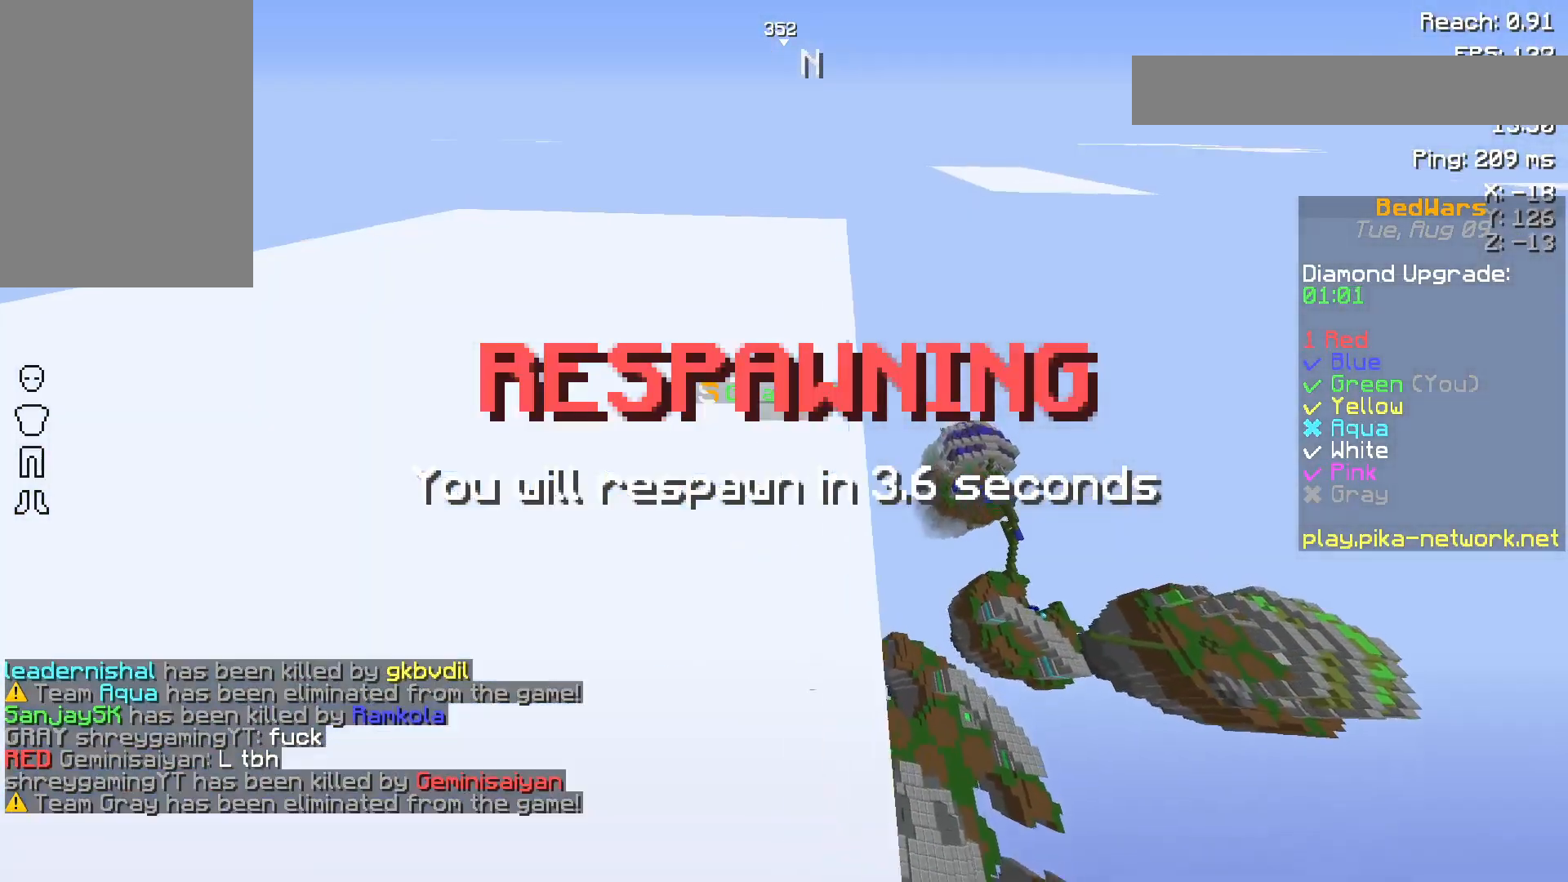
{"keys": ["w"], "mouse": [], "events": []}
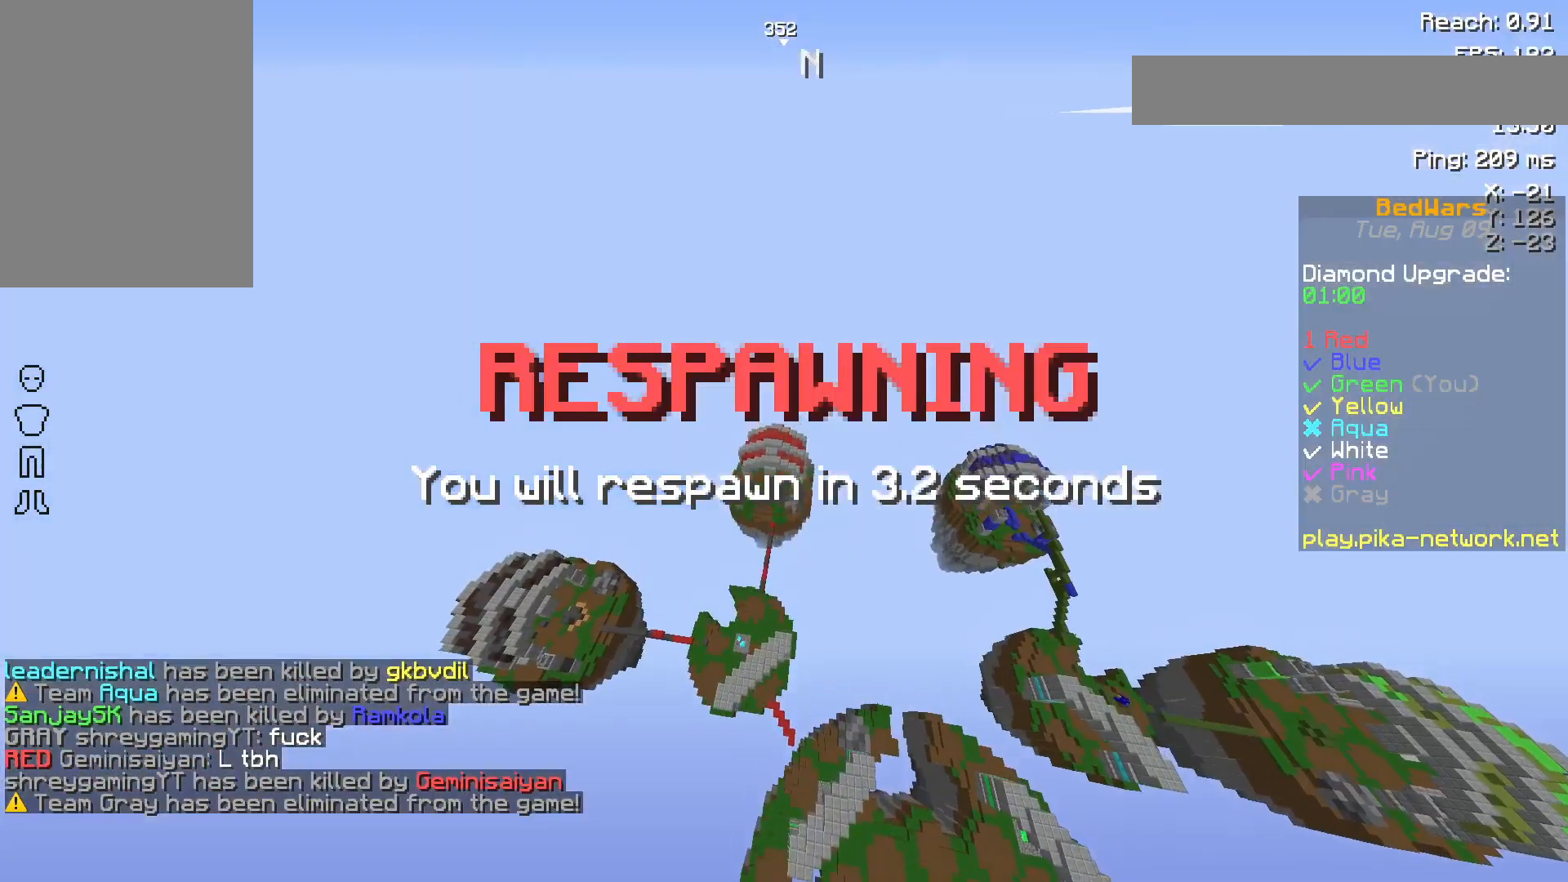
{"keys": [], "mouse": [], "events": [[283, "w", "up"]]}
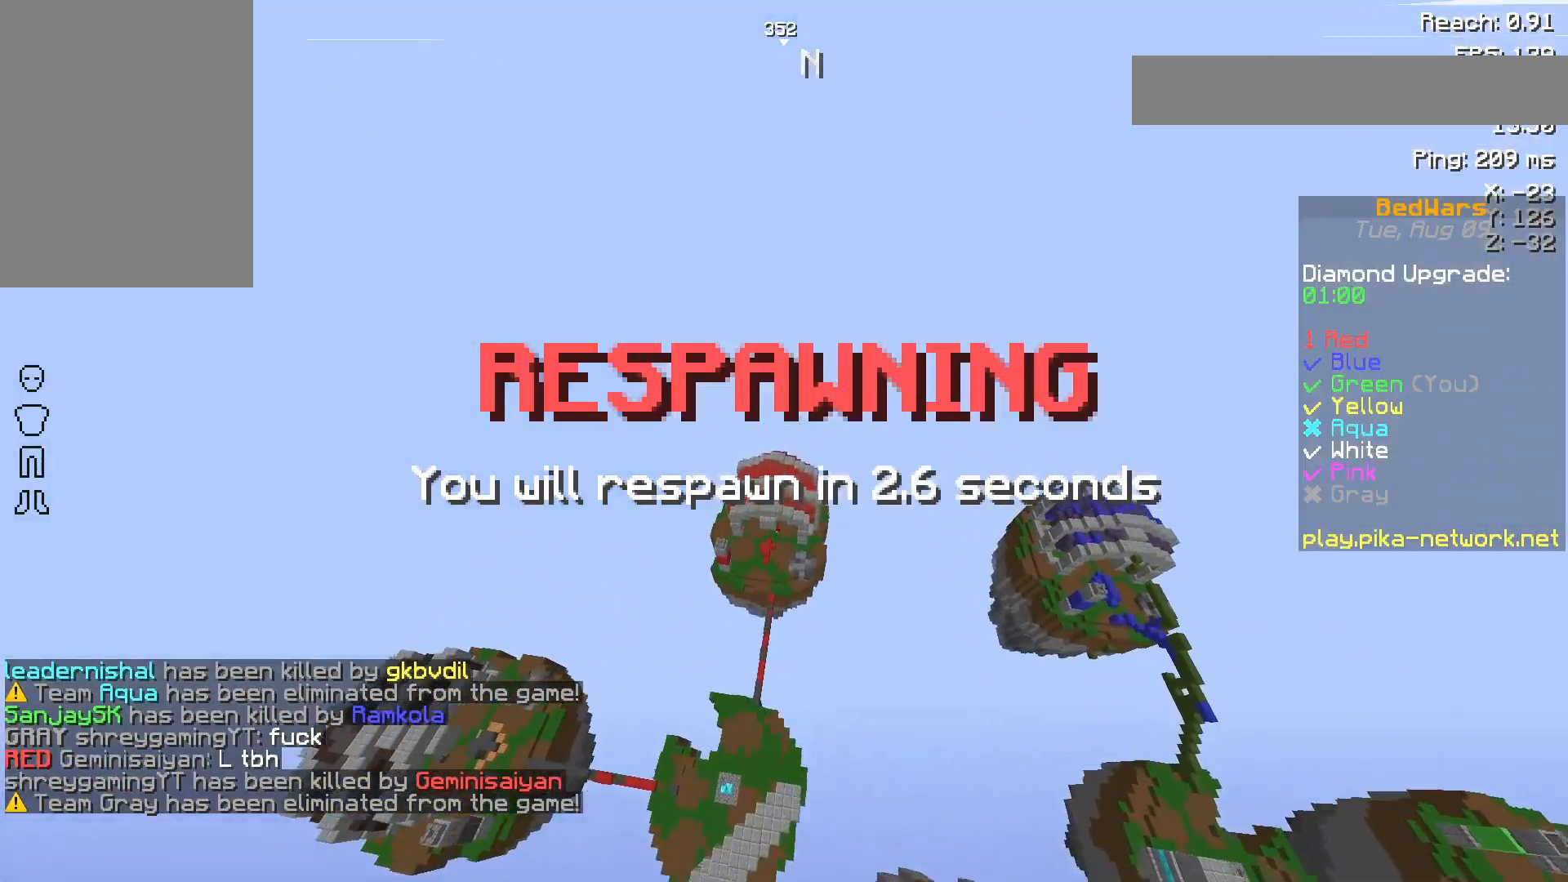
{"keys": ["w"], "mouse": [], "events": [[350, "w", "down"]]}
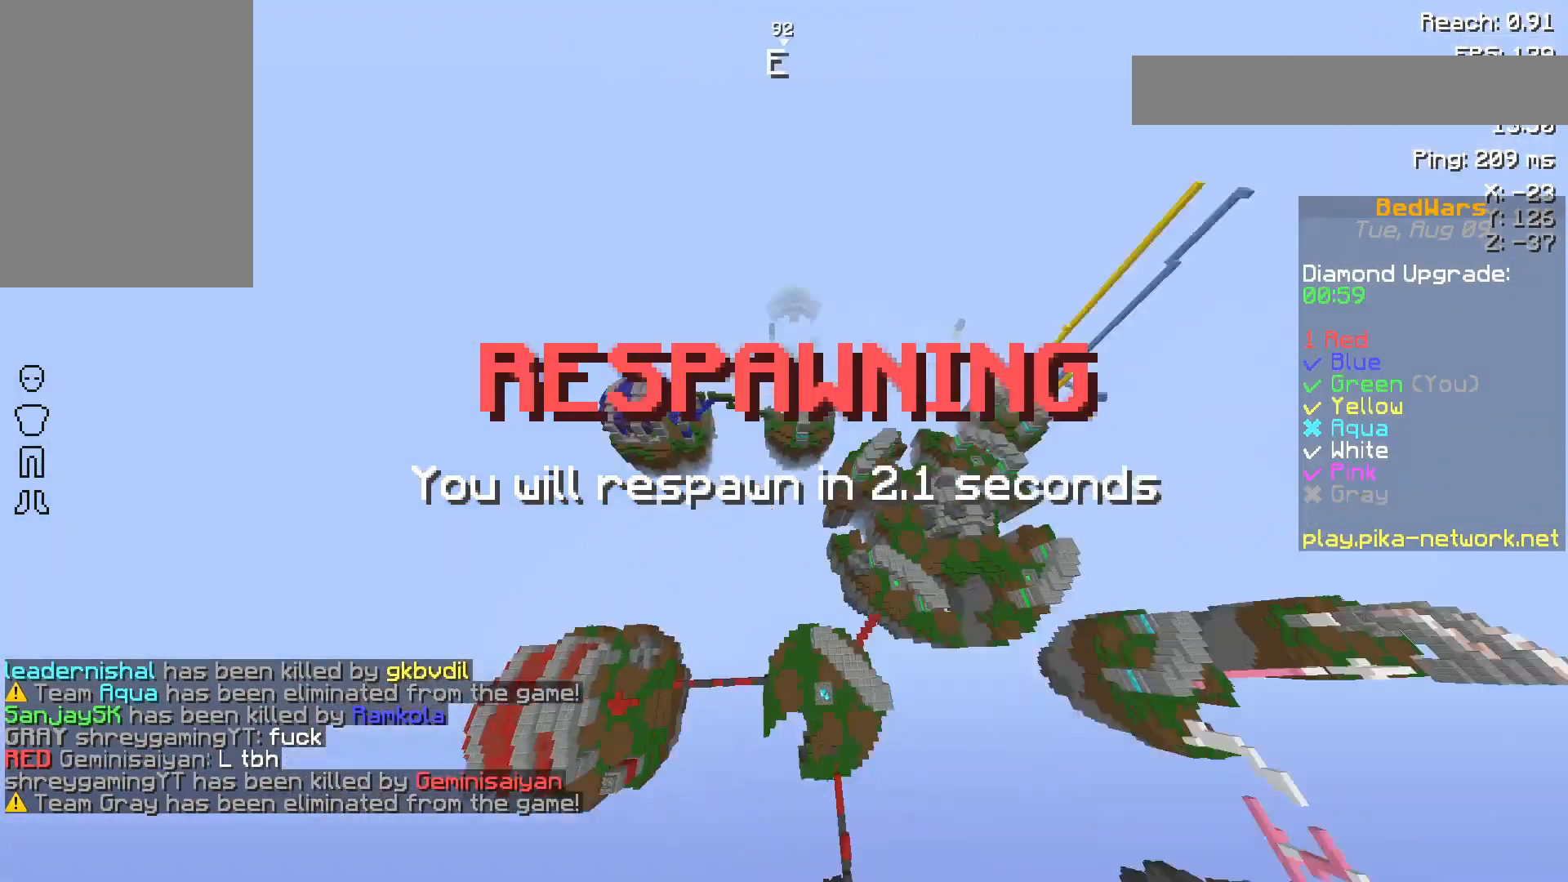
{"keys": ["w"], "mouse": [], "events": []}
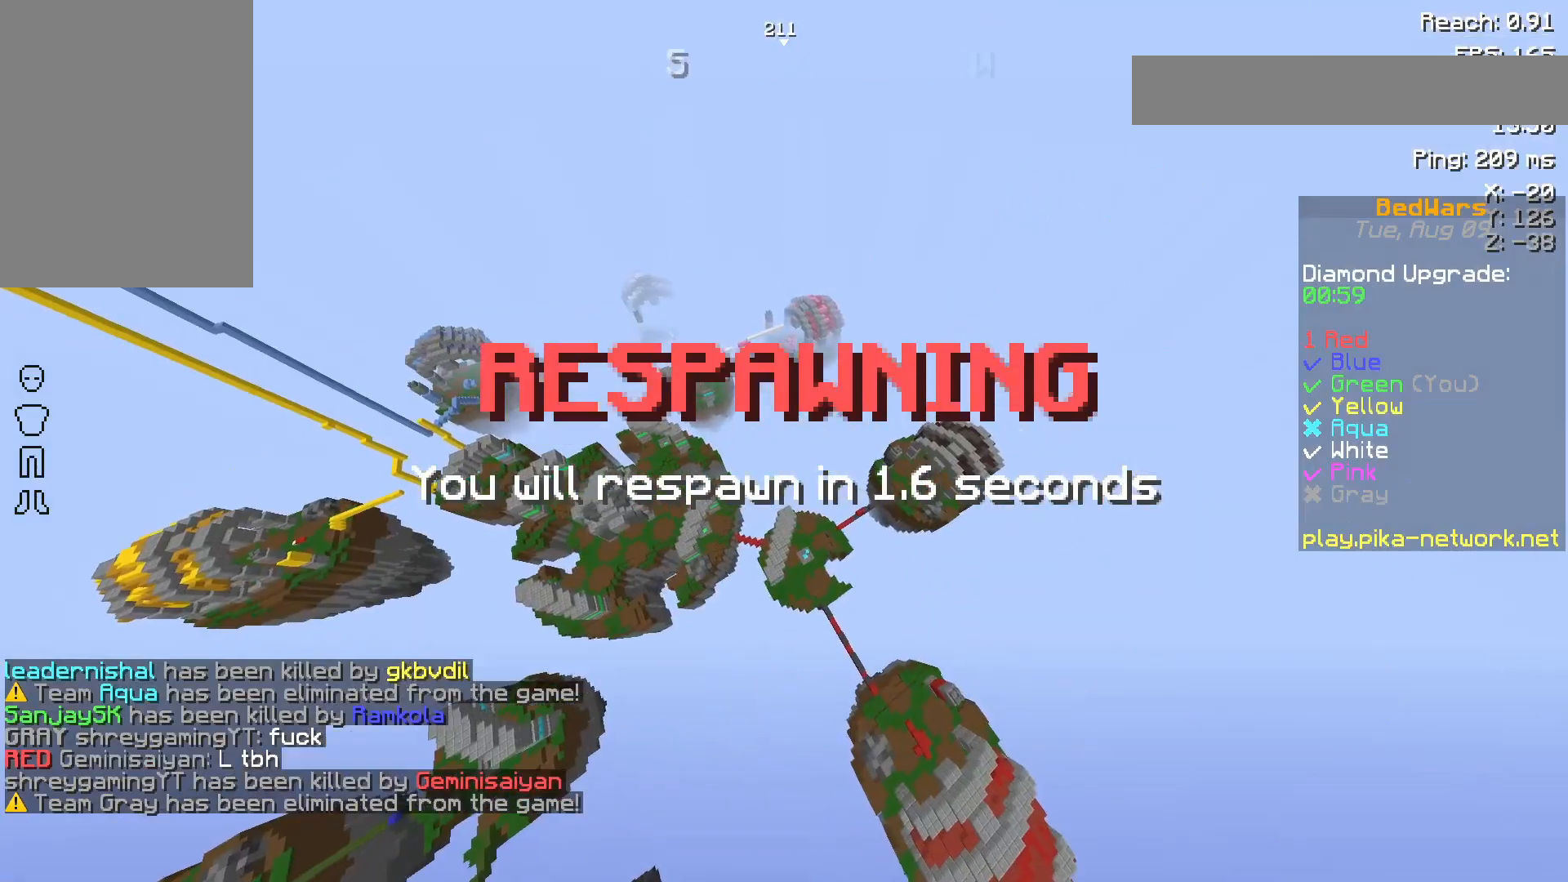
{"keys": ["space", "w"], "mouse": [], "events": [[333, "space", "down"], [383, "space", "up"], [500, "space", "down"]]}
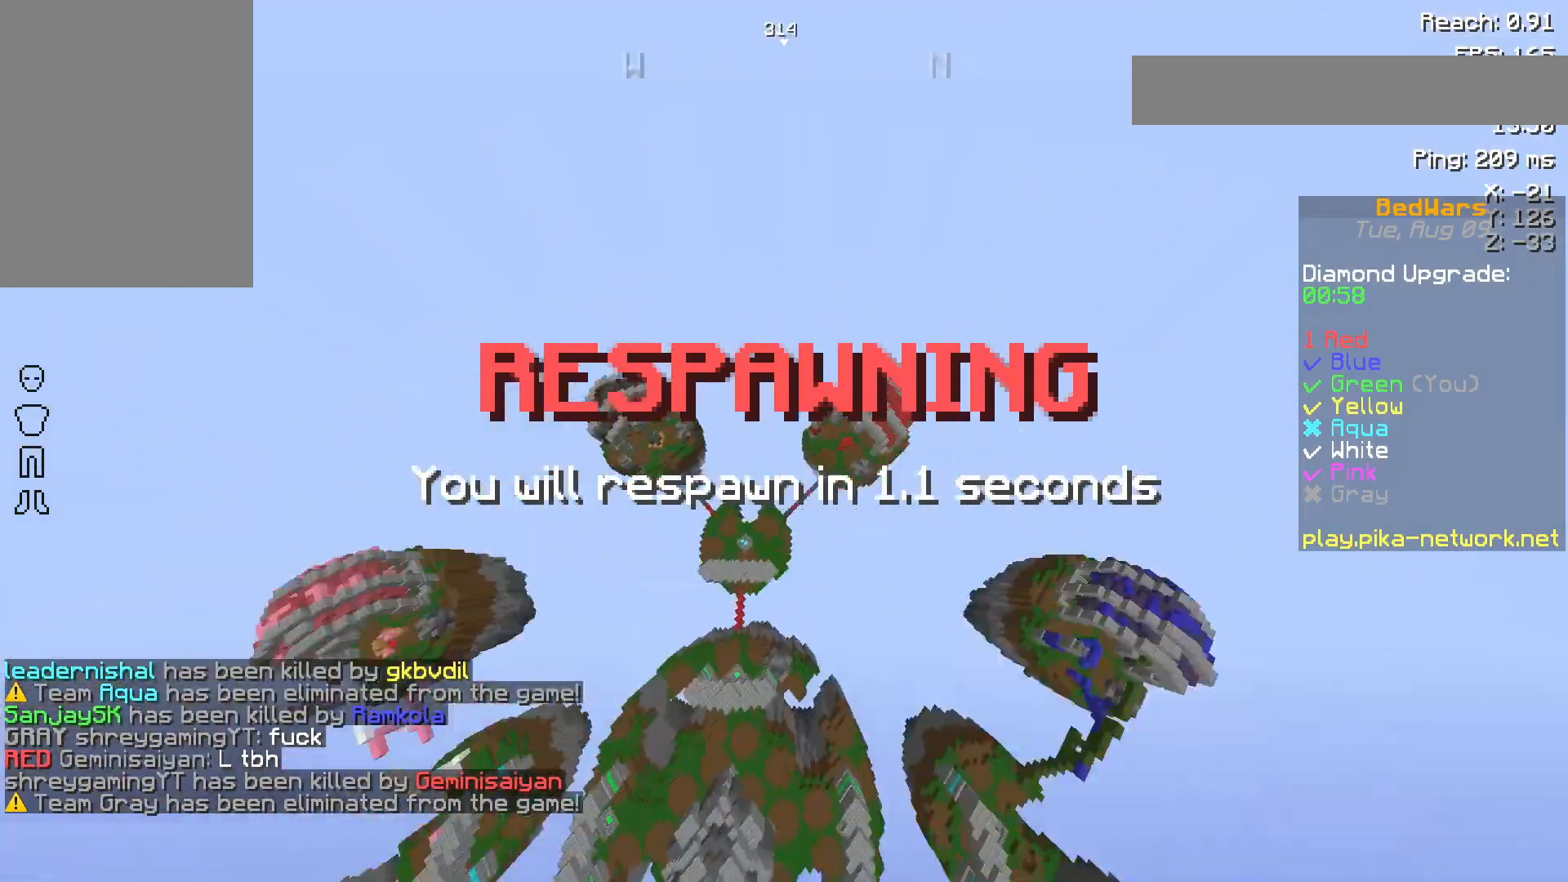
{"keys": ["w"], "mouse": [], "events": [[83, "space", "up"]]}
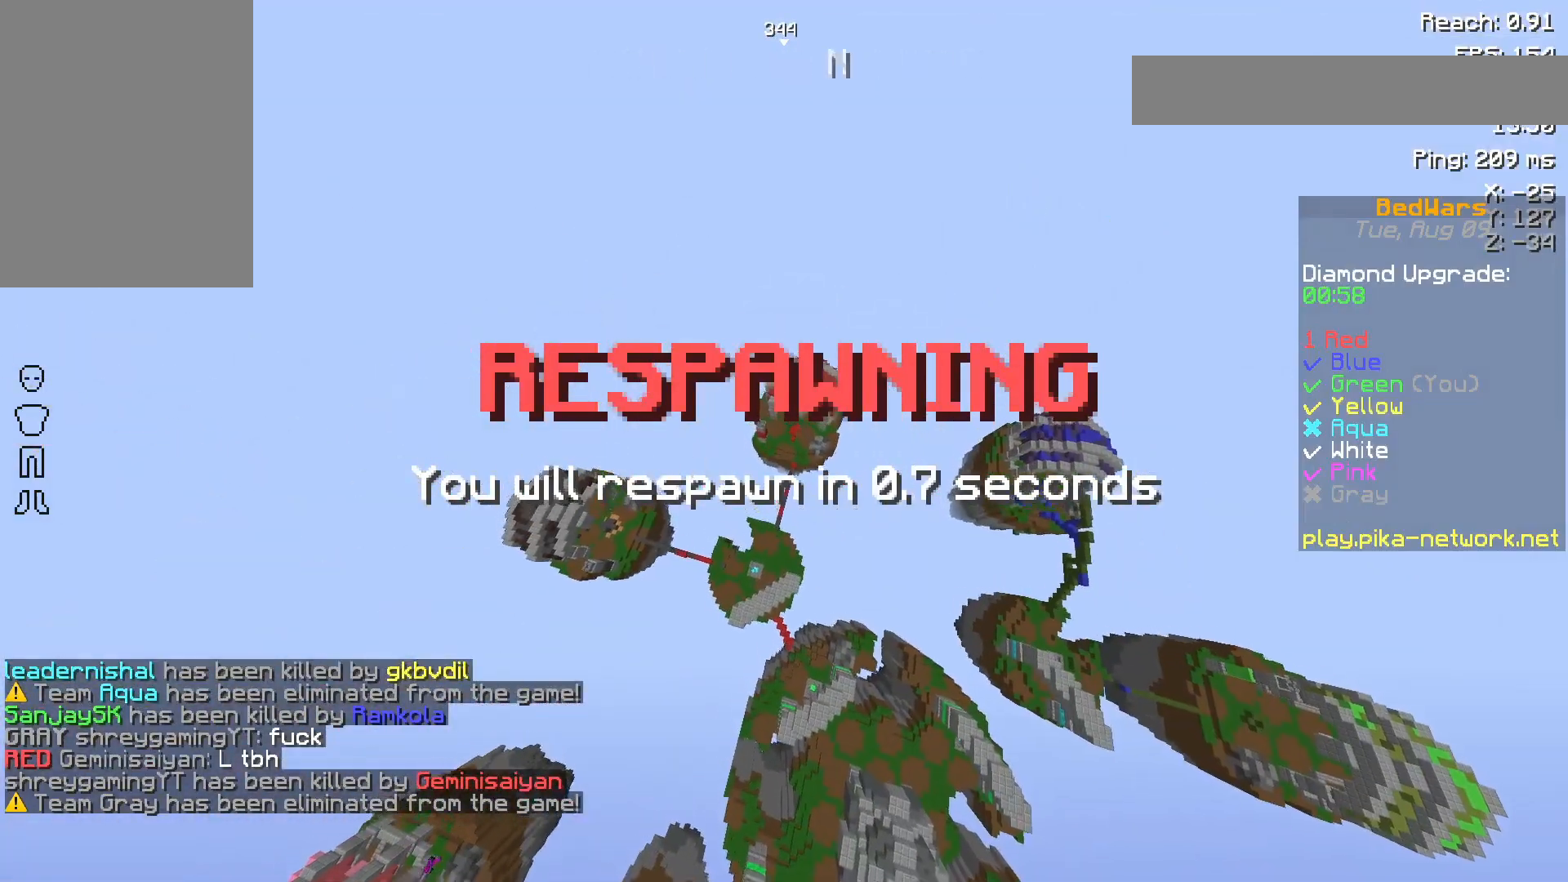
{"keys": ["d", "s"], "mouse": [], "events": [[200, "d", "down"], [300, "w", "up"], [500, "s", "down"]]}
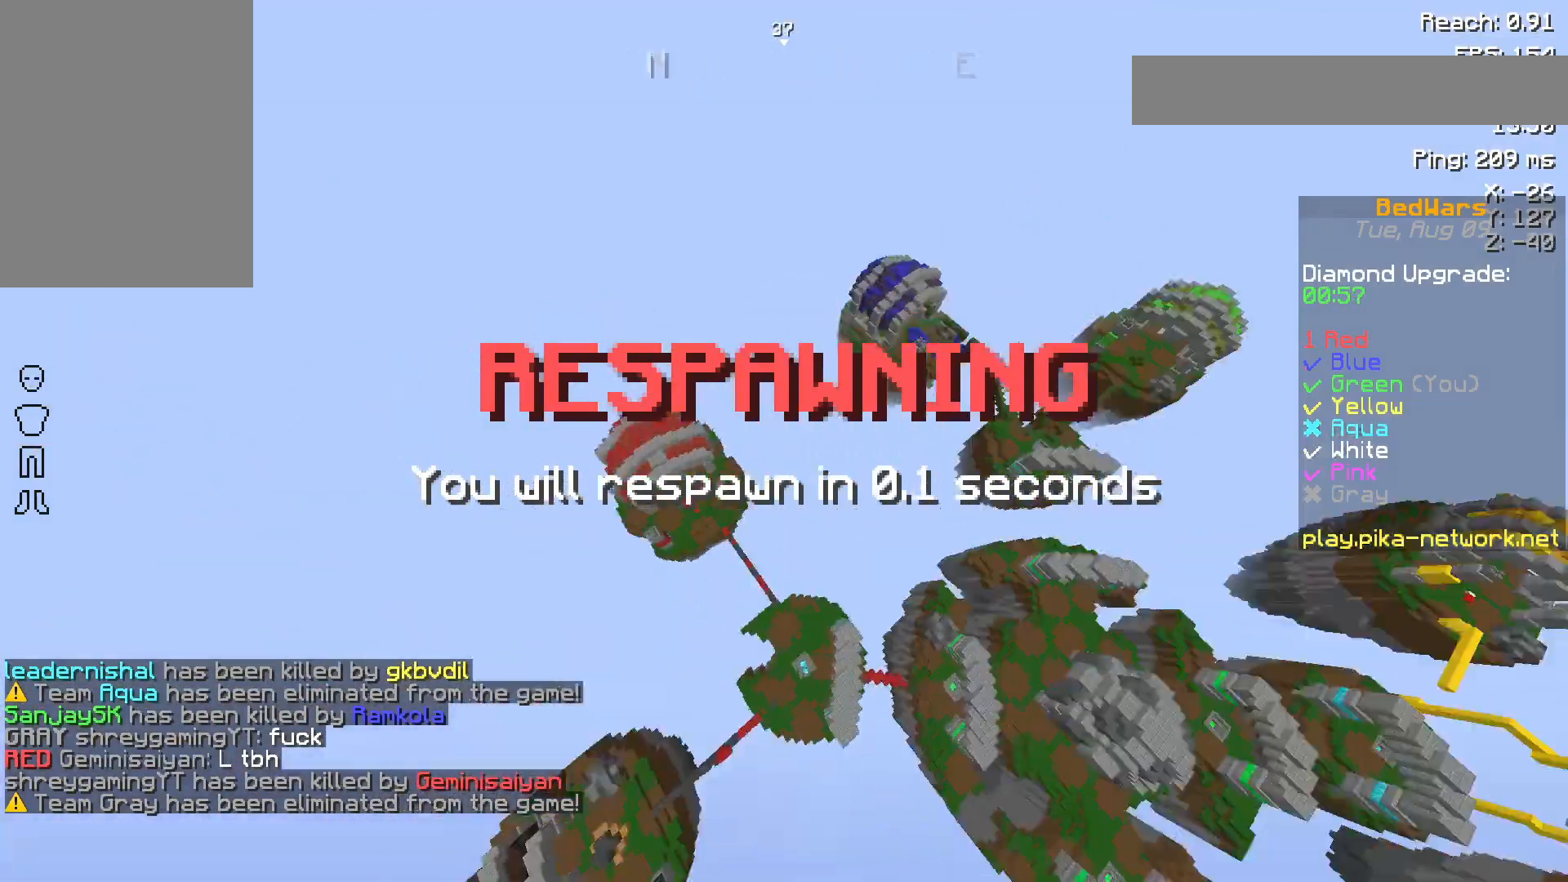
{"keys": ["d"], "mouse": [], "events": [[433, "s", "up"]]}
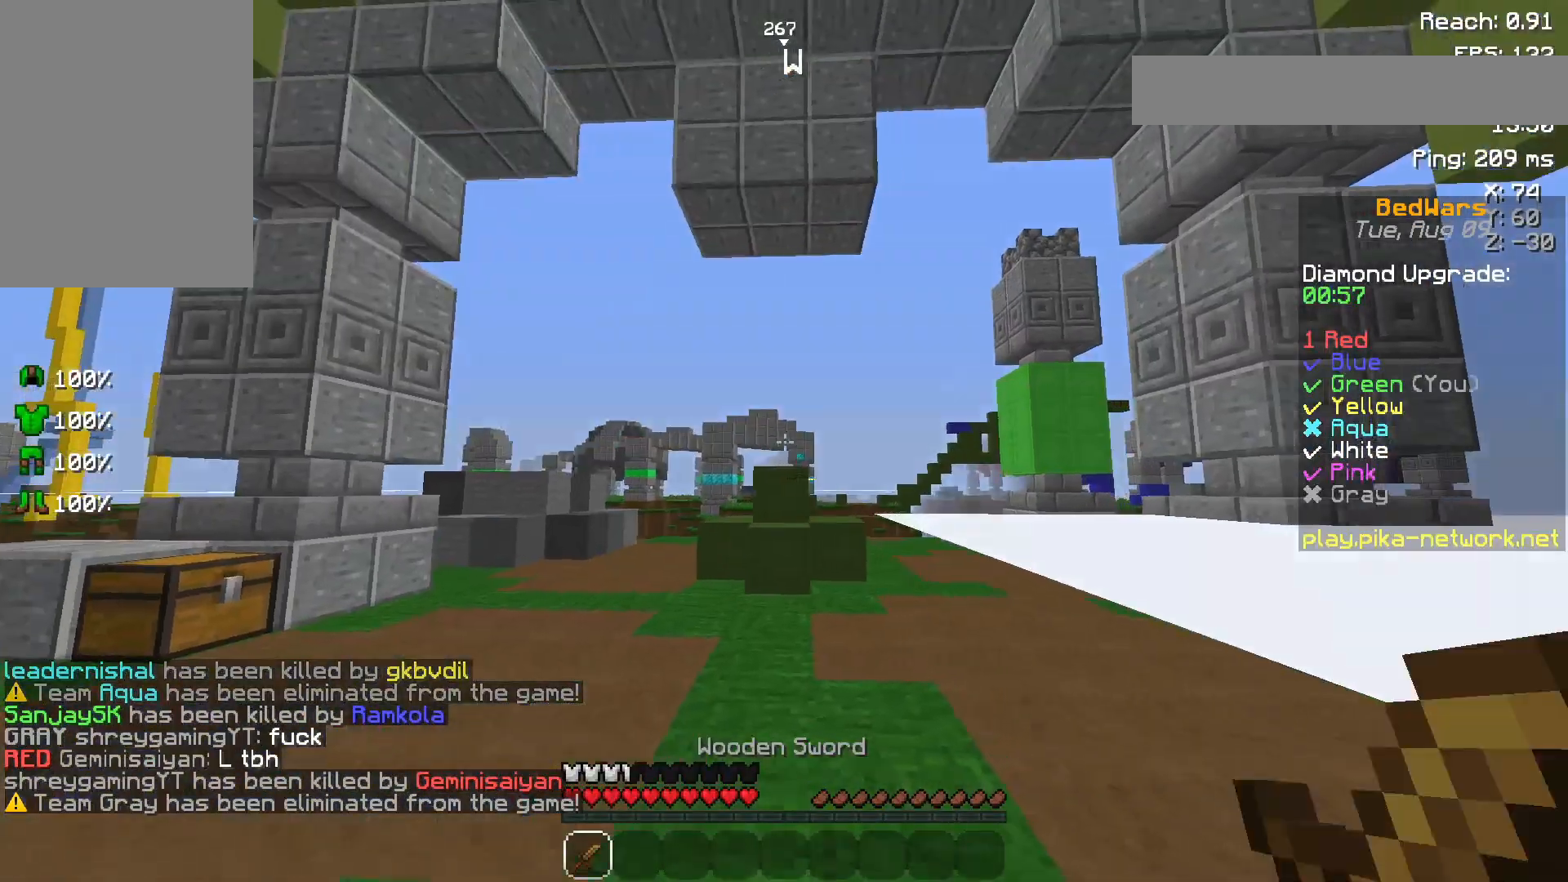
{"keys": ["w"], "mouse": [], "events": [[200, "w", "down"], [383, "d", "up"]]}
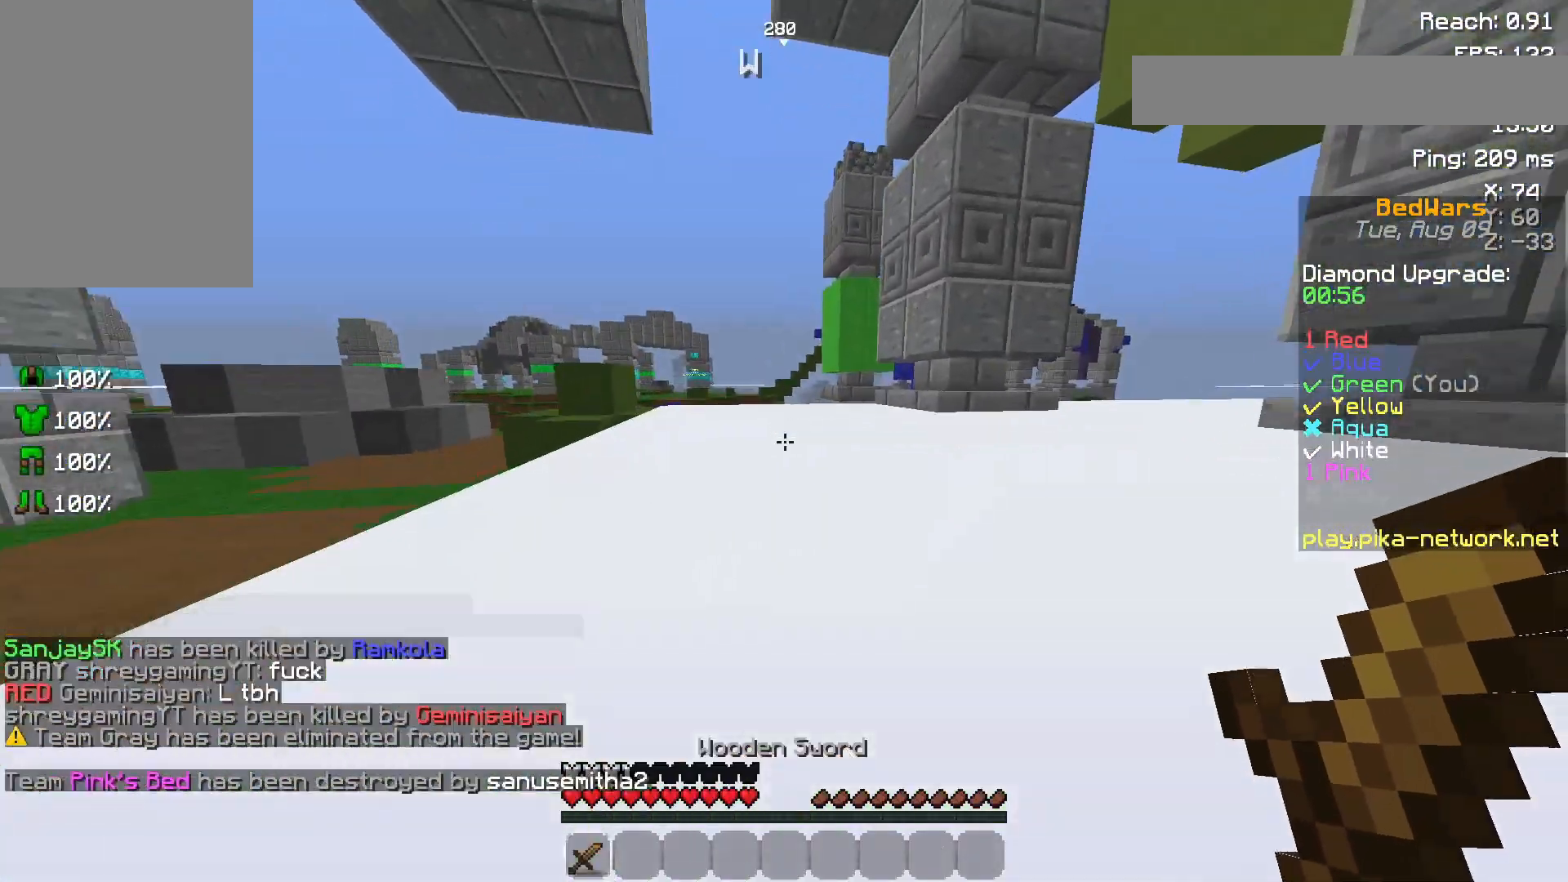
{"keys": ["d", "space", "w"], "mouse": [], "events": [[83, "d", "down"], [433, "space", "down"]]}
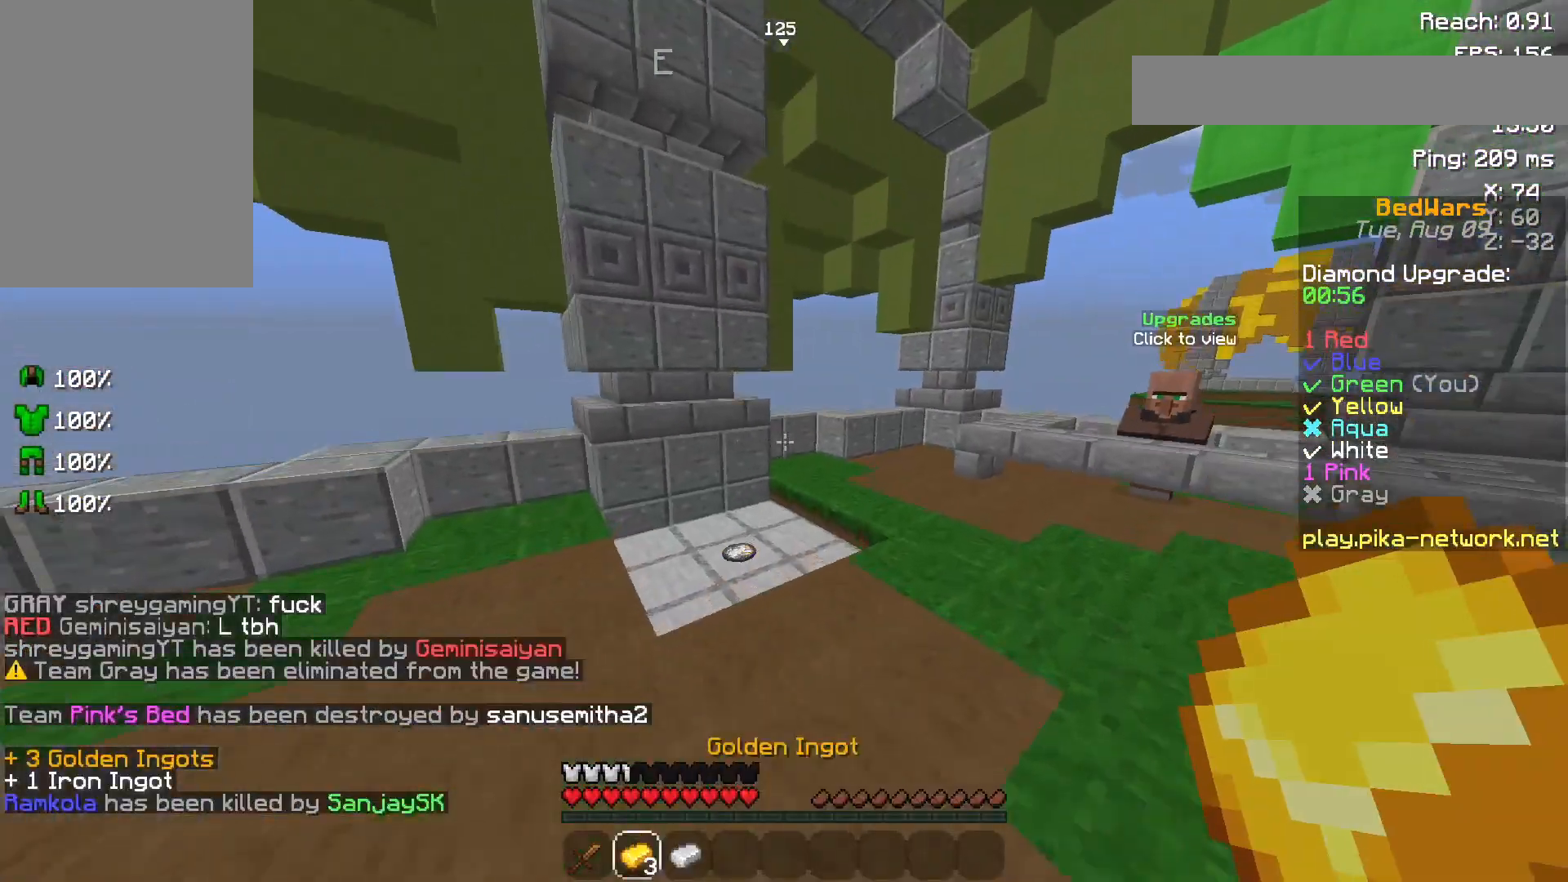
{"keys": ["w"], "mouse": [], "events": [[50, "d", "up"], [250, "a", "down"], [250, "space", "up"], [400, "a", "up"]]}
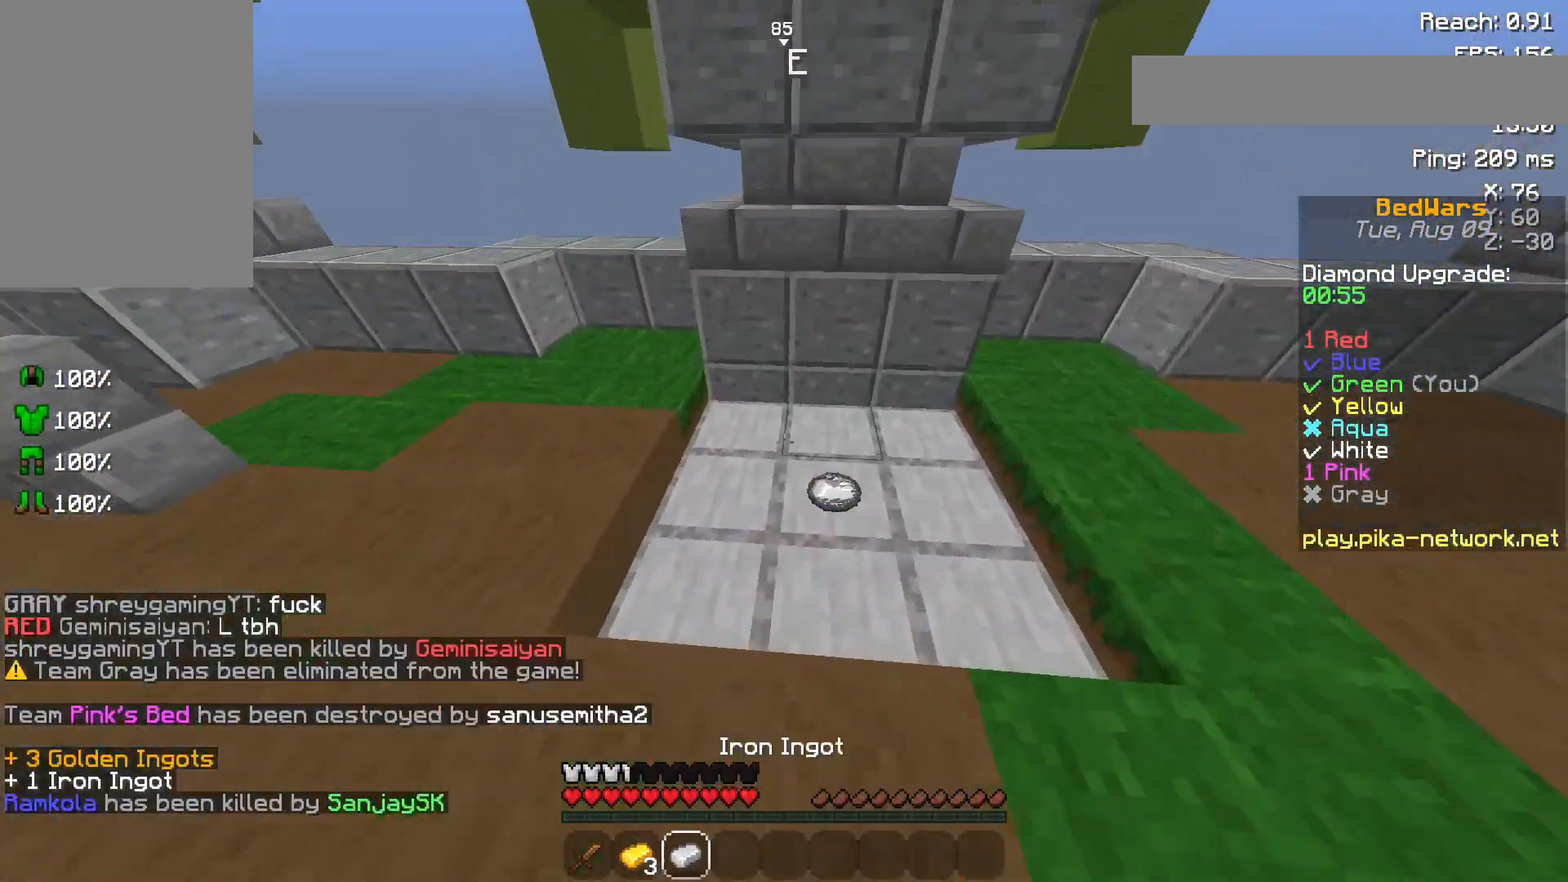
{"keys": ["space", "w"], "mouse": ["left"], "events": [[83, "w", "up"], [150, "d", "down"], [150, "mouse_left", "down"], [200, "mouse_left", "up"], [200, "w", "down"], [300, "d", "up"], [300, "mouse_left", "down"], [383, "mouse_left", "up"], [467, "space", "down"], [500, "mouse_left", "down"]]}
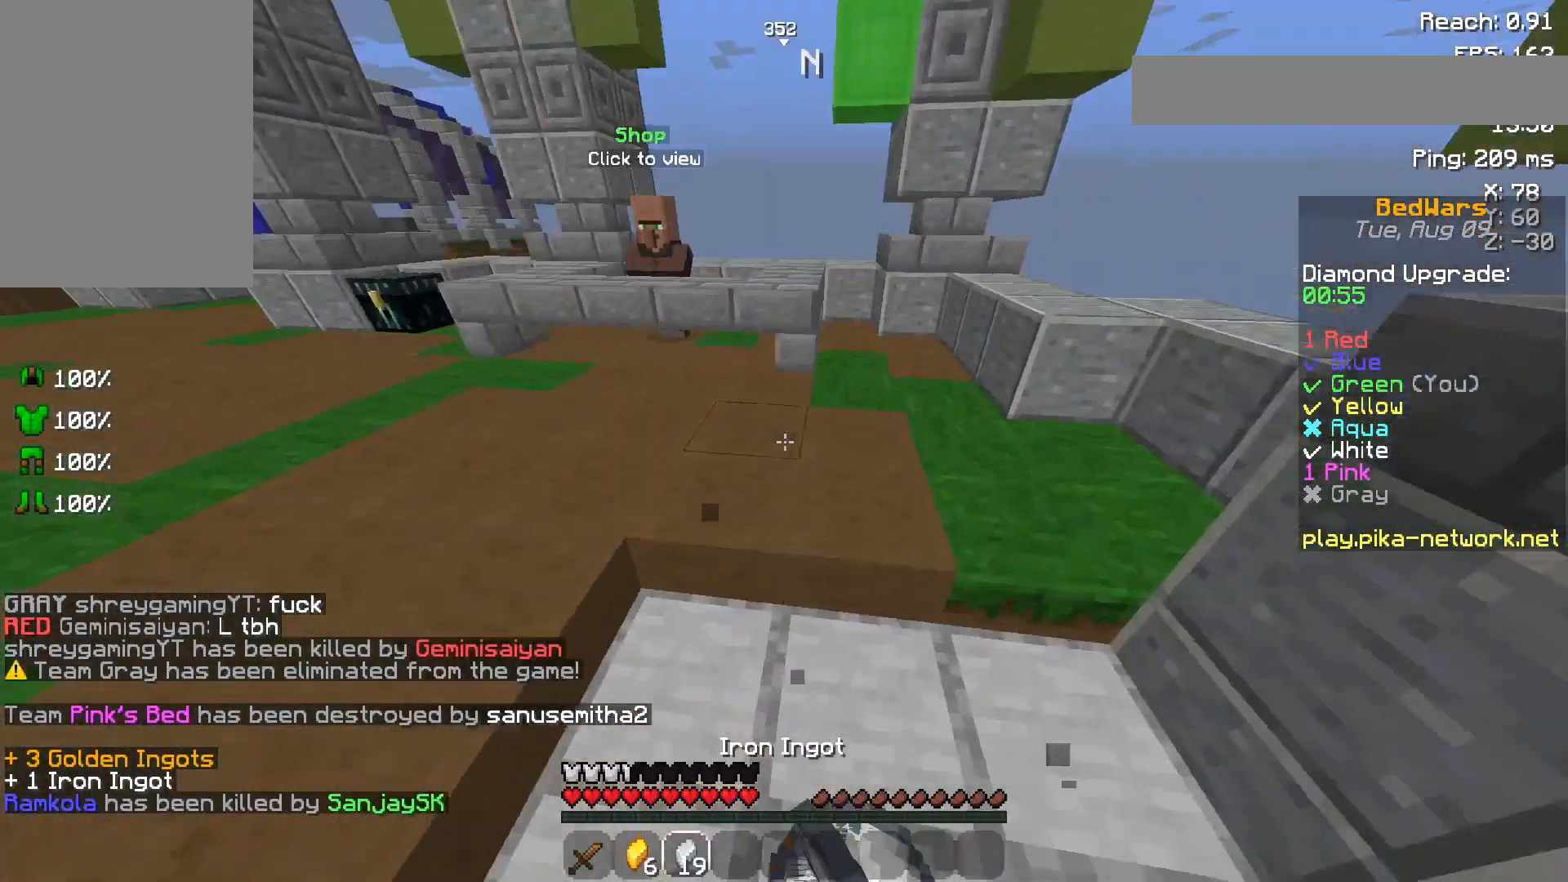
{"keys": ["w"], "mouse": [], "events": [[33, "mouse_left", "up"], [167, "mouse_left", "down"], [233, "mouse_left", "up"], [333, "space", "up"]]}
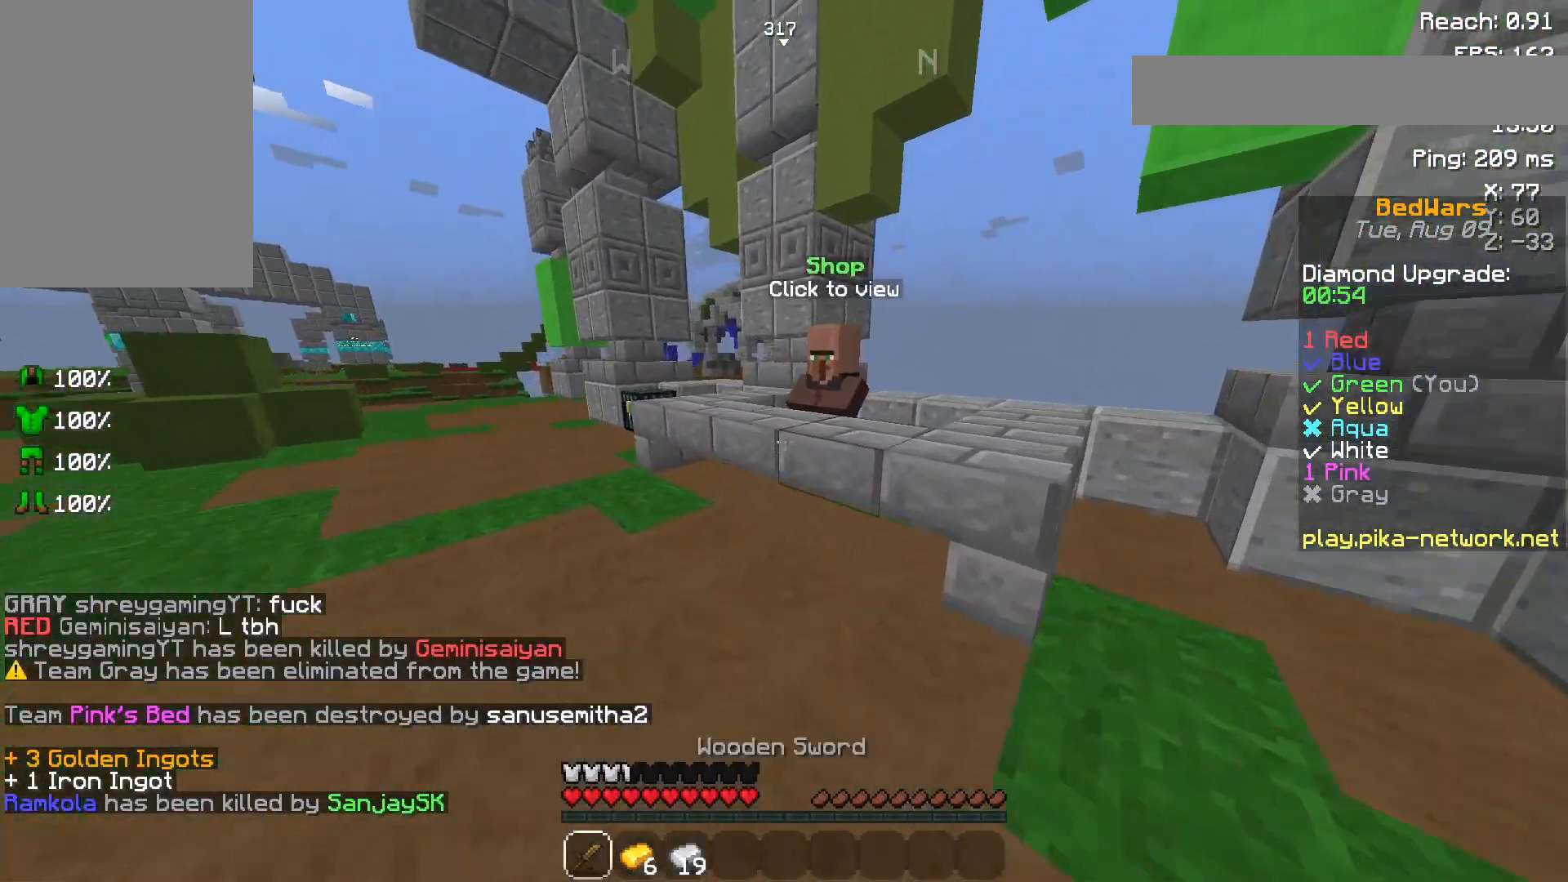
{"keys": ["a"], "mouse": [], "events": [[200, "mouse_right", "down"], [300, "a", "down"], [300, "mouse_right", "up"], [450, "w", "up"]]}
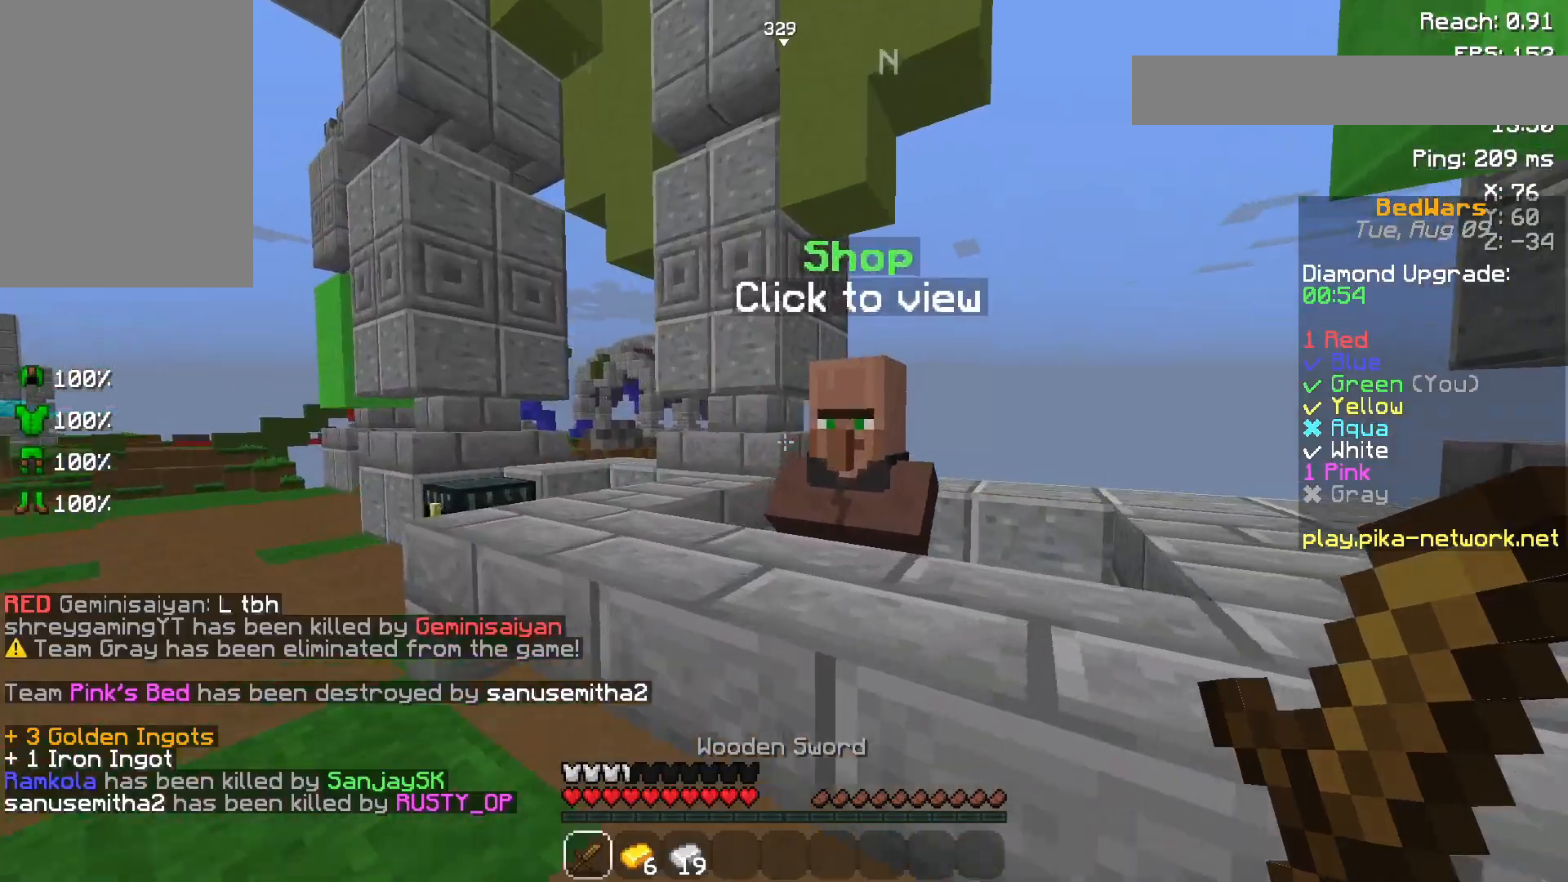
{"keys": [], "mouse": [], "events": [[50, "a", "up"], [150, "mouse_right", "down"], [150, "w", "down"], [233, "mouse_right", "up"], [283, "w", "up"]]}
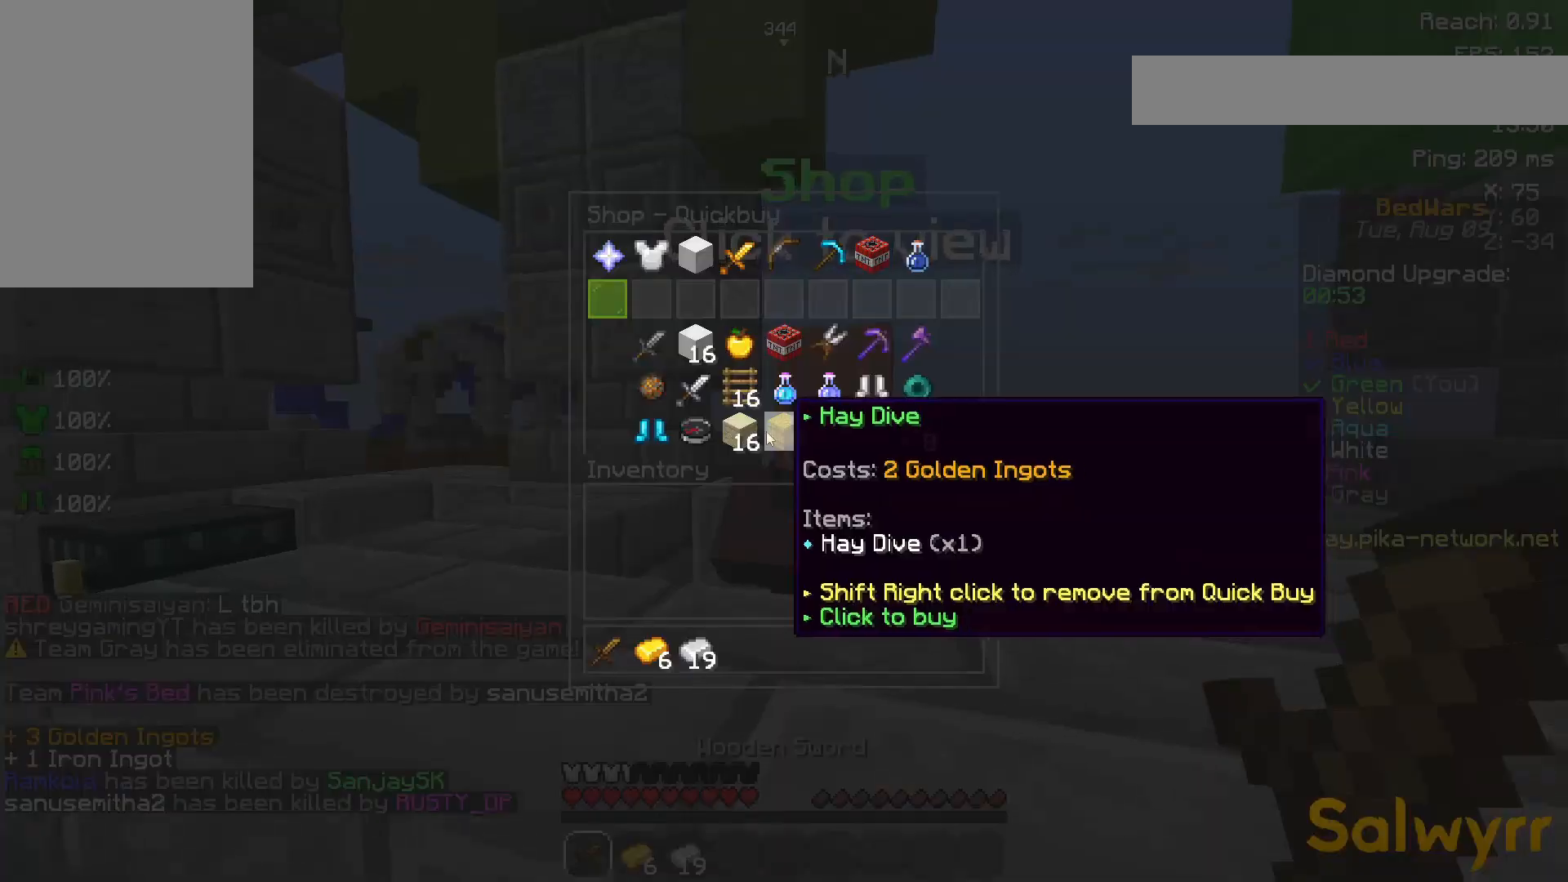
{"keys": [], "mouse": [], "events": []}
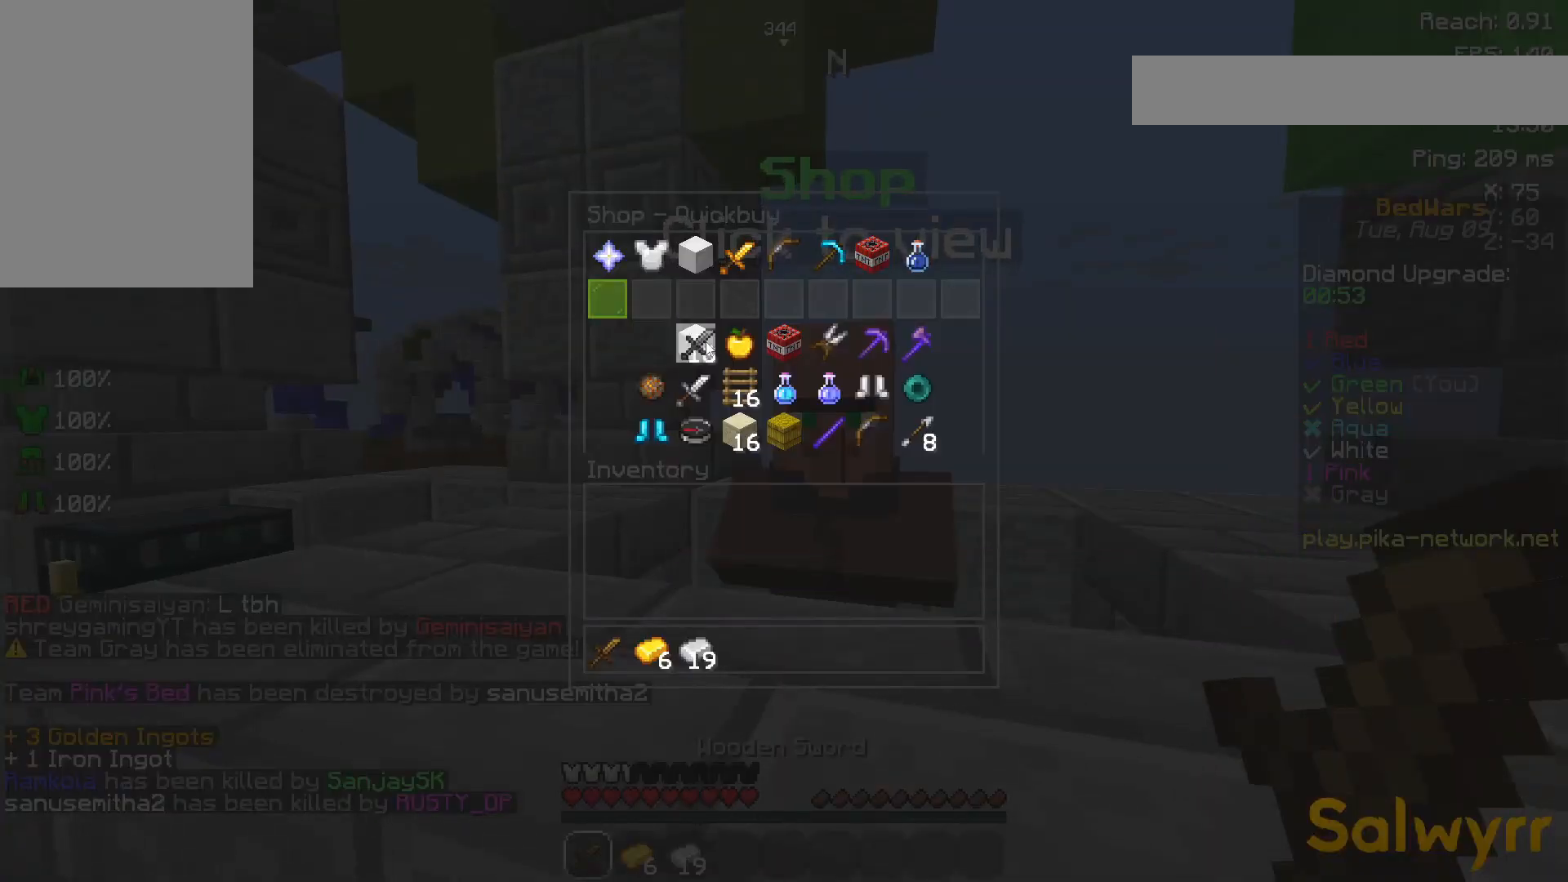
{"keys": [], "mouse": [], "events": []}
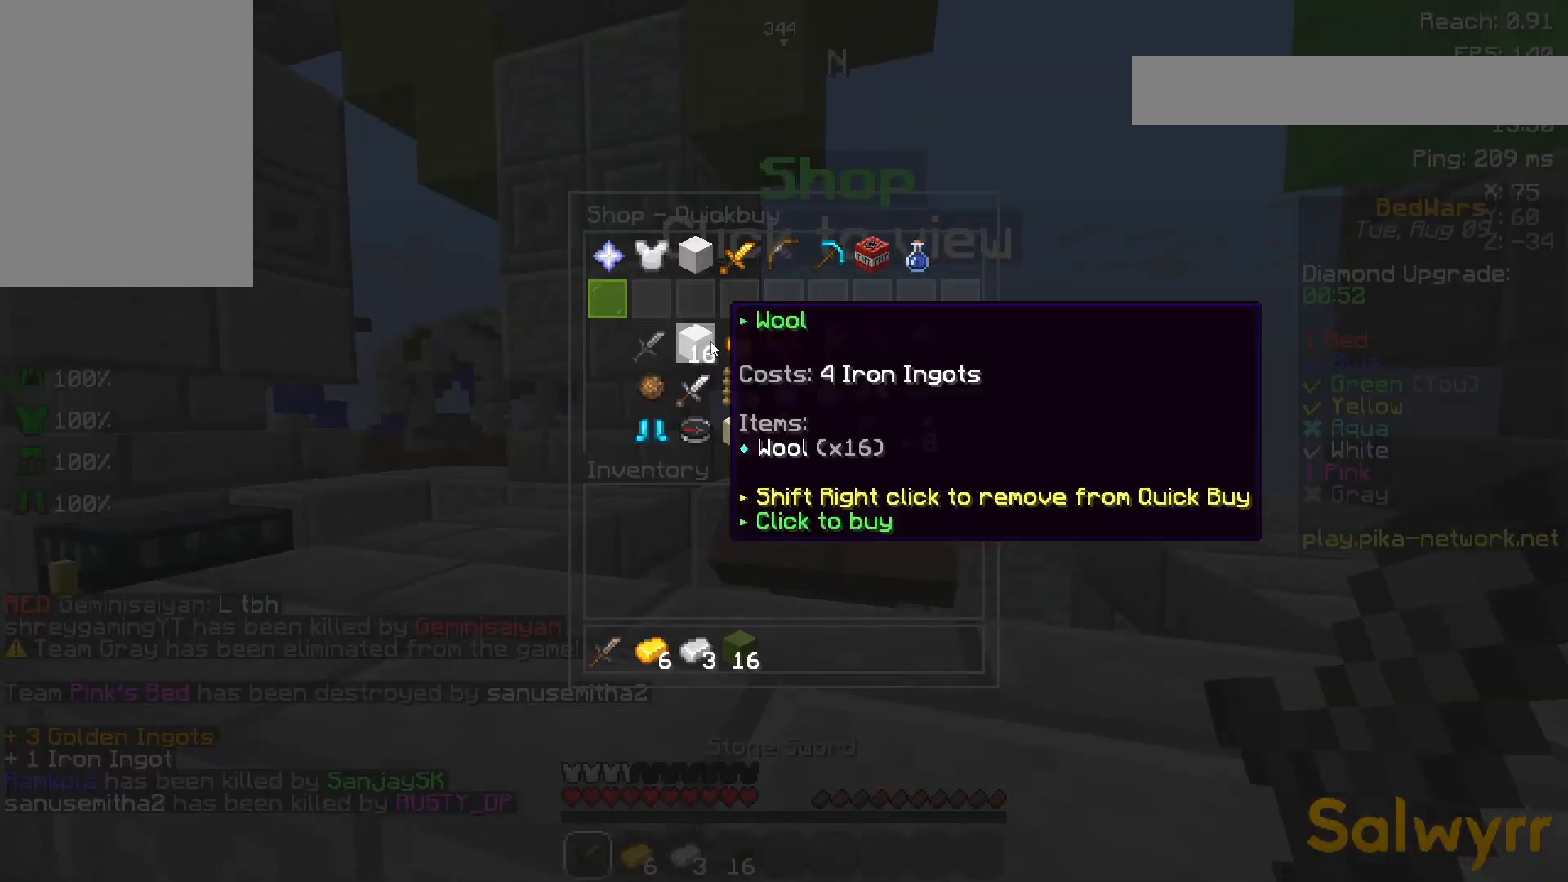
{"keys": [], "mouse": [], "events": []}
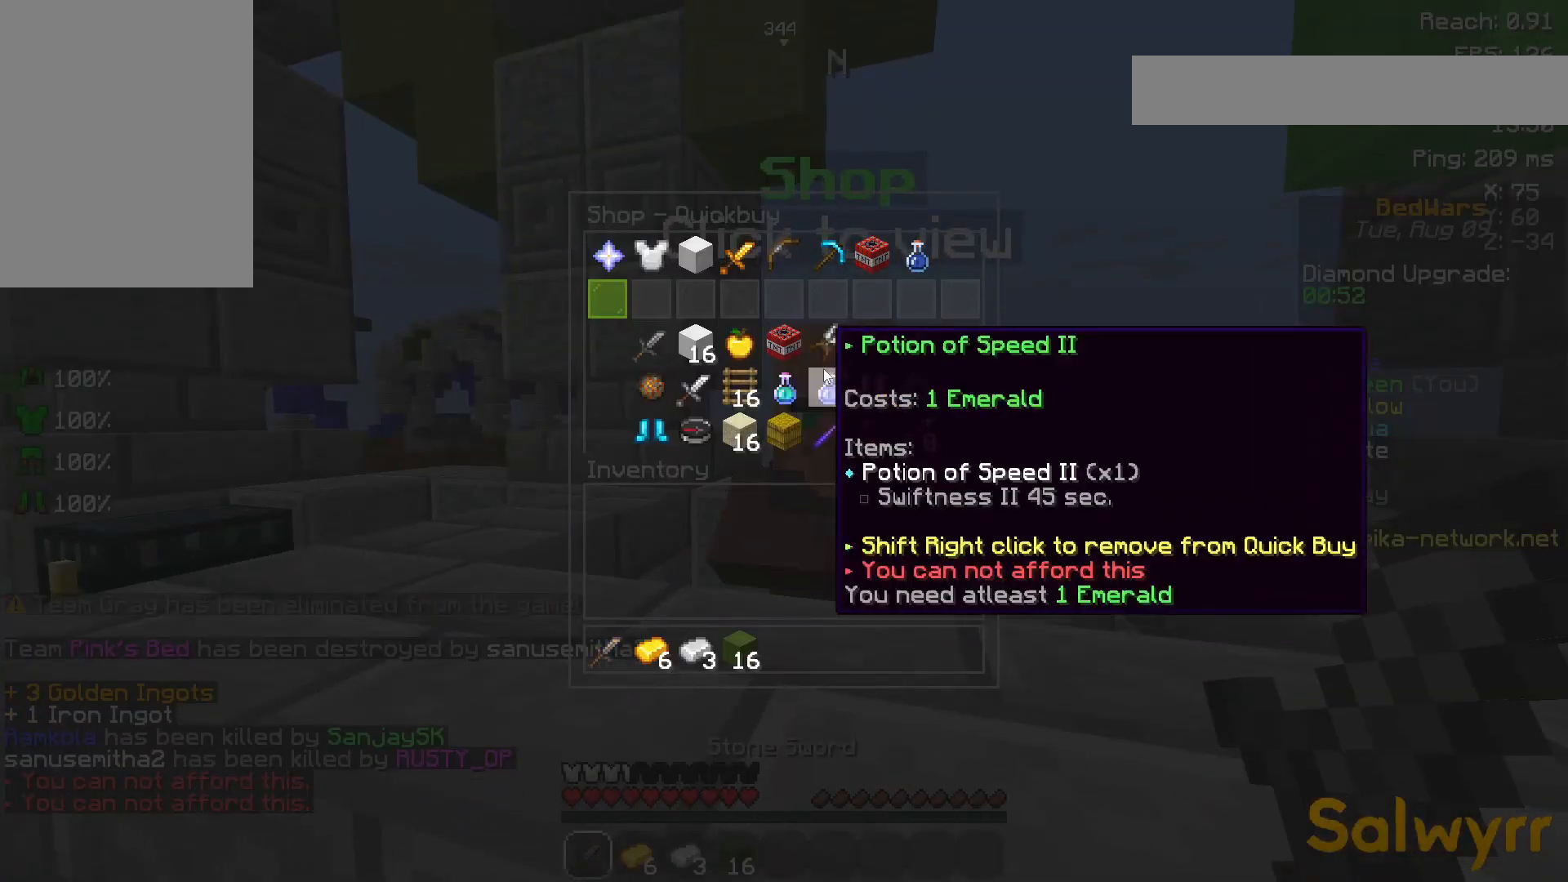
{"keys": [], "mouse": [], "events": []}
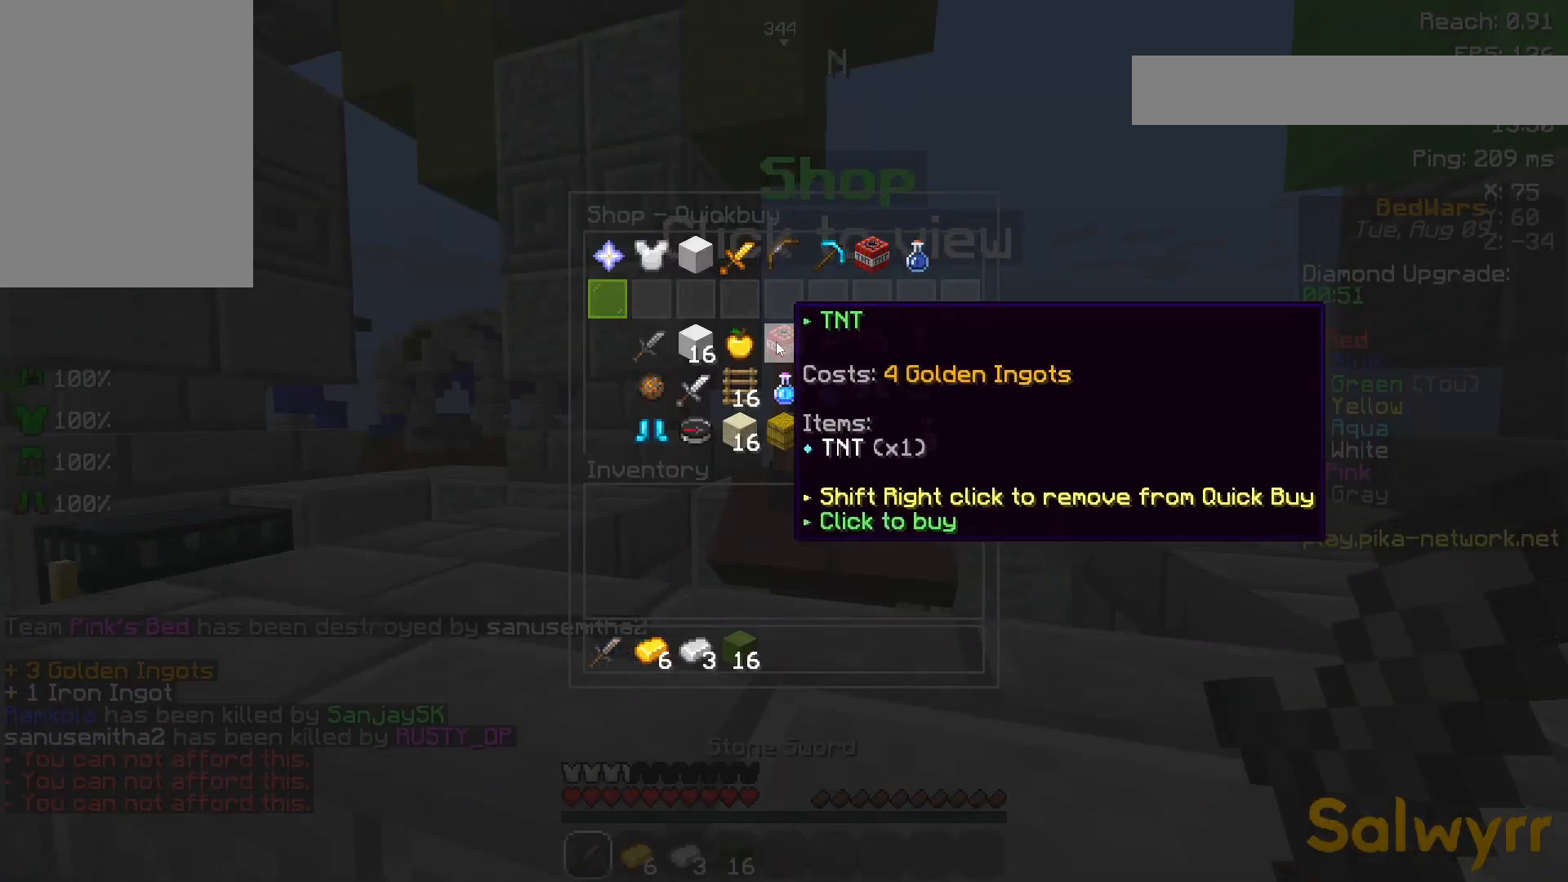
{"keys": ["w"], "mouse": [], "events": [[200, "w", "down"]]}
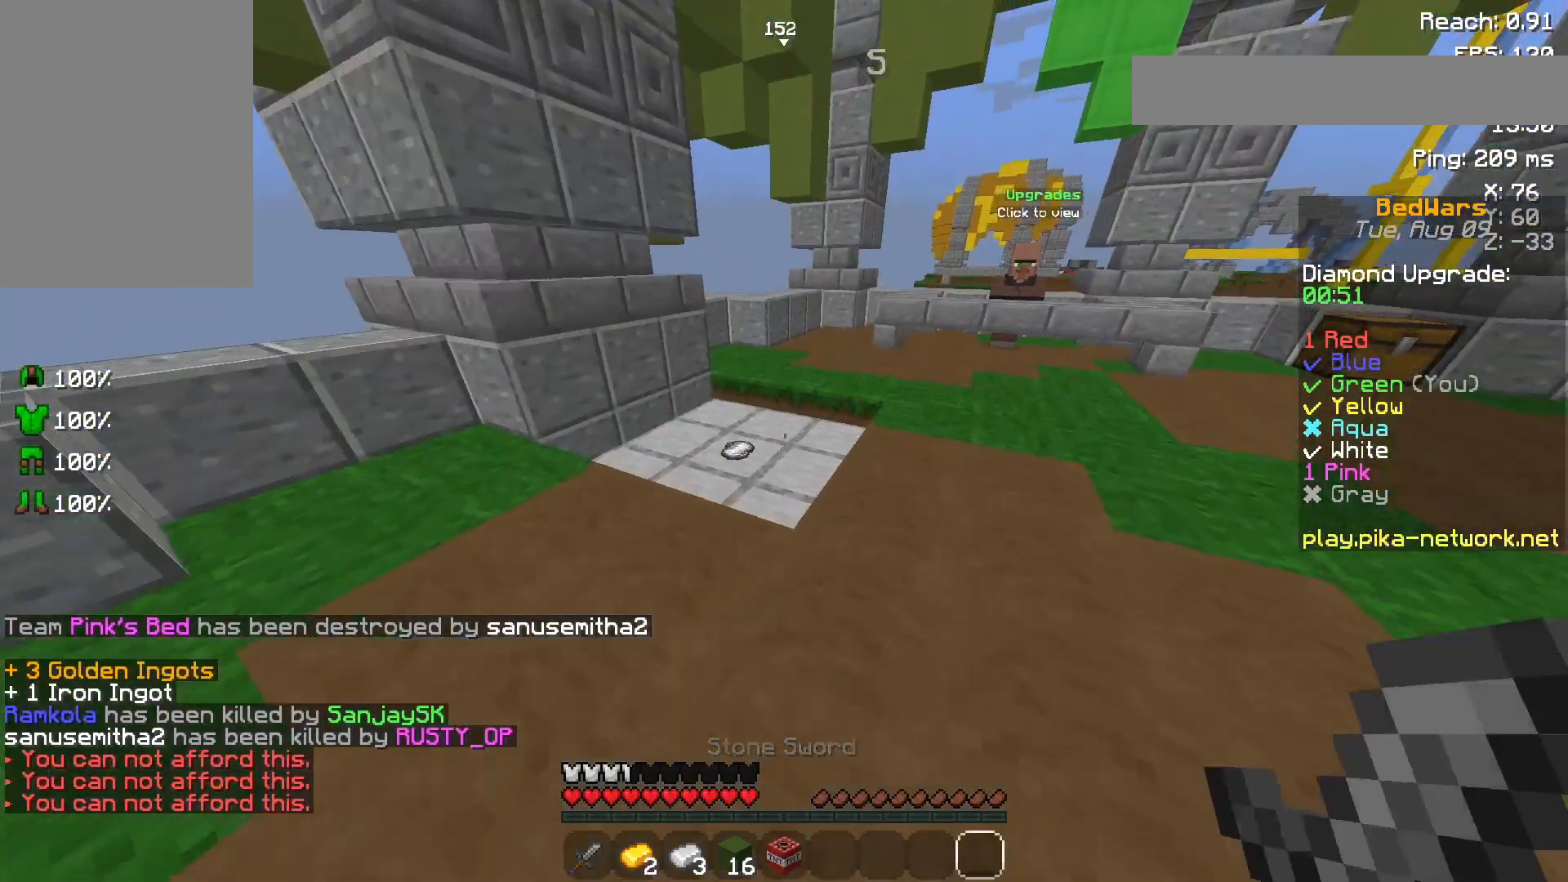
{"keys": ["a", "d", "w"], "mouse": [], "events": [[150, "space", "down"], [333, "space", "up"], [383, "a", "down"], [483, "d", "down"]]}
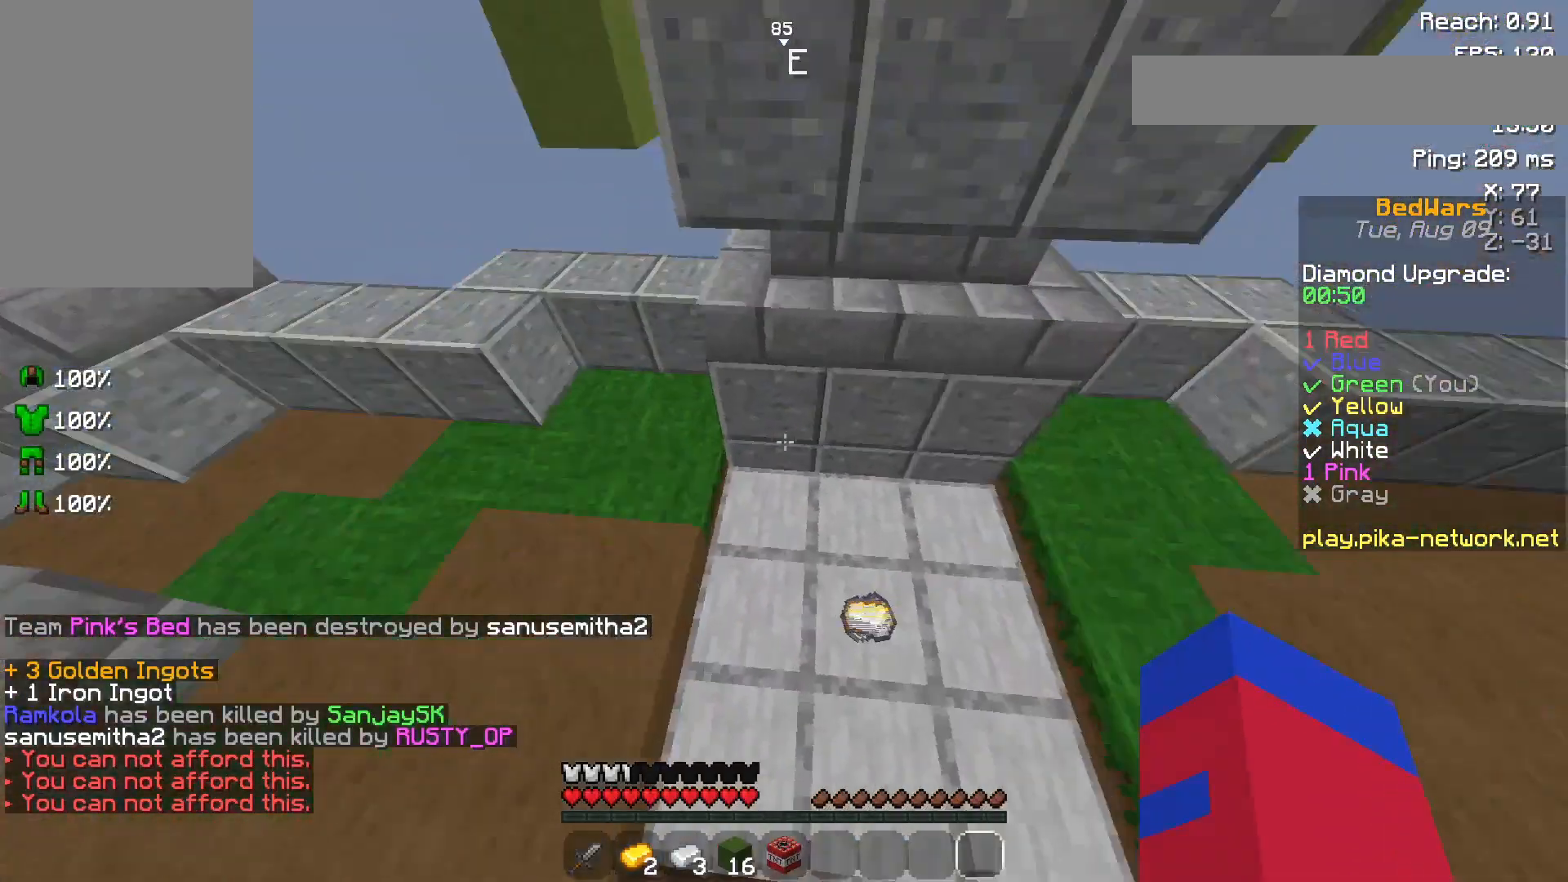
{"keys": ["space", "w"], "mouse": [], "events": [[150, "d", "up"], [150, "mouse_left", "down"], [250, "mouse_left", "up"], [350, "a", "up"], [350, "mouse_left", "down"], [350, "space", "down"], [450, "mouse_left", "up"]]}
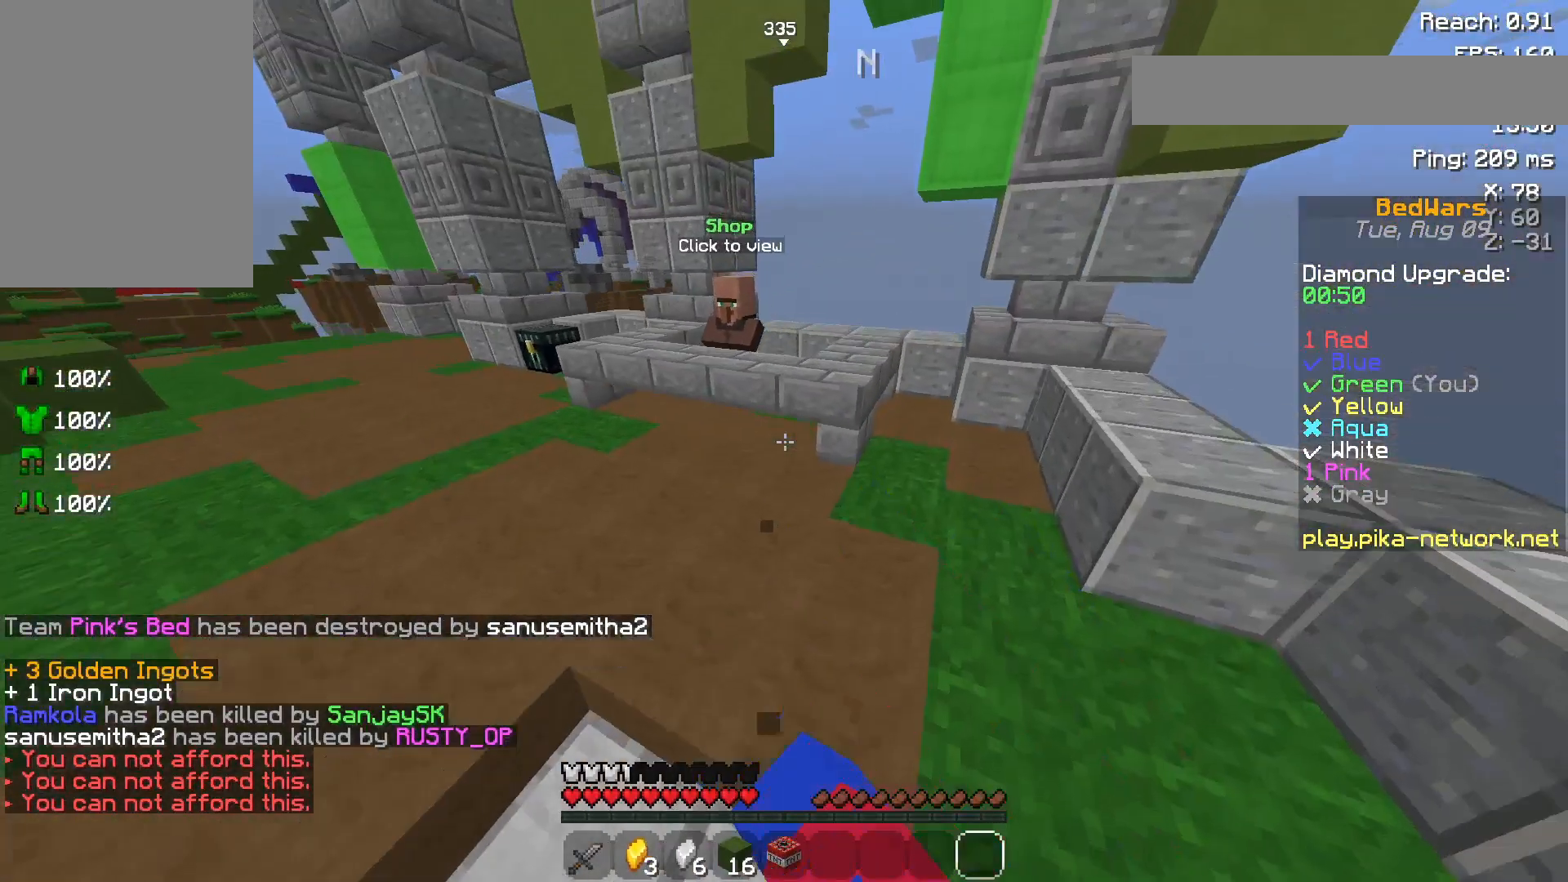
{"keys": ["w"], "mouse": [], "events": [[50, "mouse_left", "down"], [100, "mouse_left", "up"], [183, "mouse_left", "down"], [183, "space", "up"], [300, "mouse_left", "up"]]}
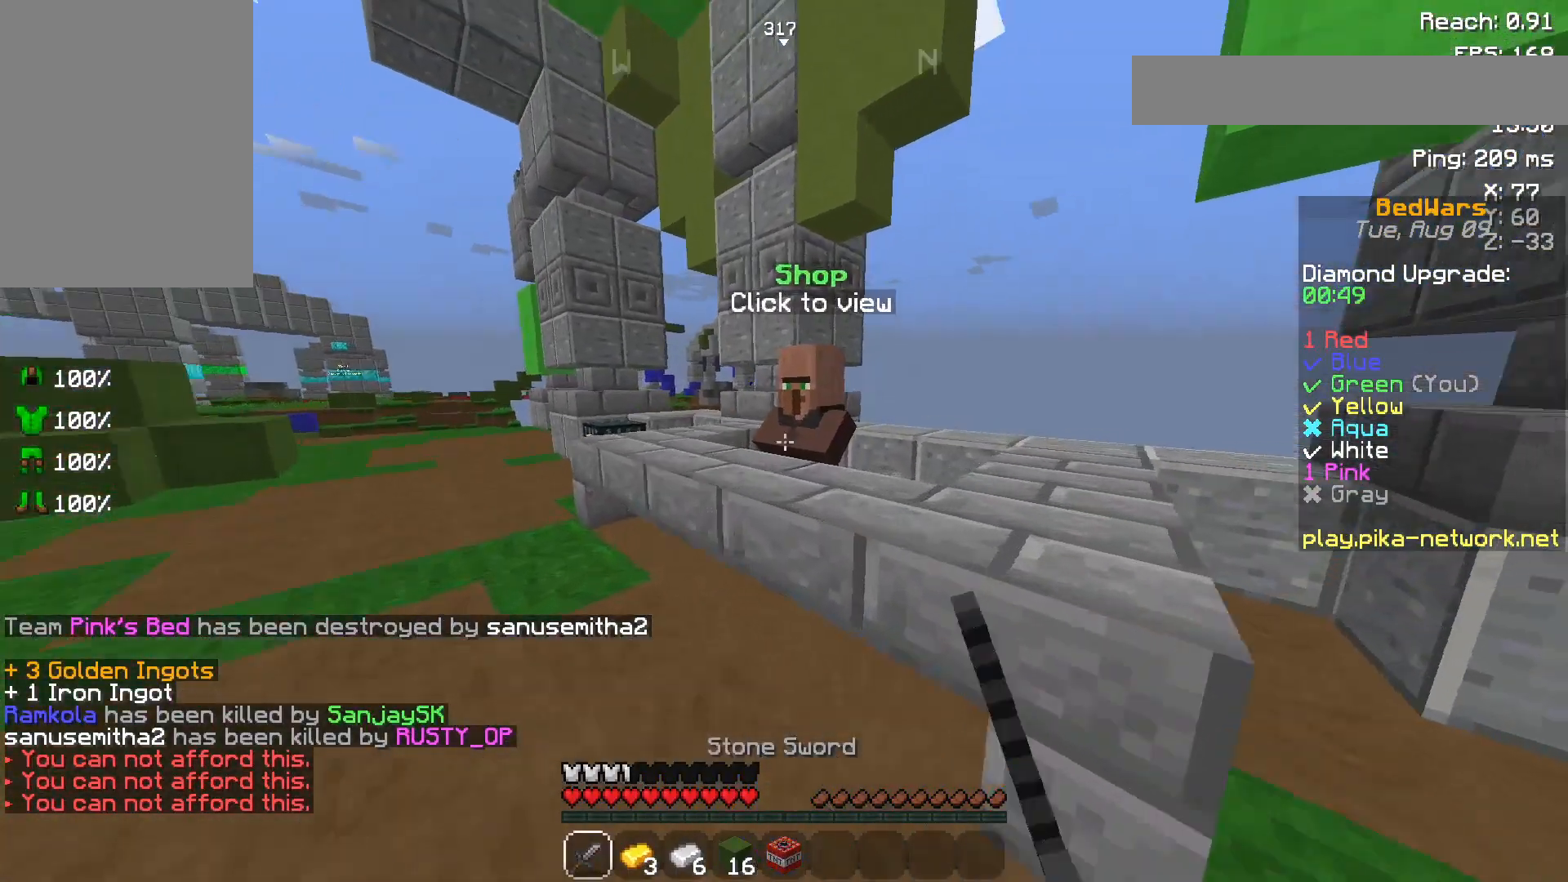
{"keys": [], "mouse": [], "events": [[100, "a", "down"], [150, "mouse_right", "down"], [233, "mouse_right", "up"], [417, "a", "up"], [417, "w", "up"]]}
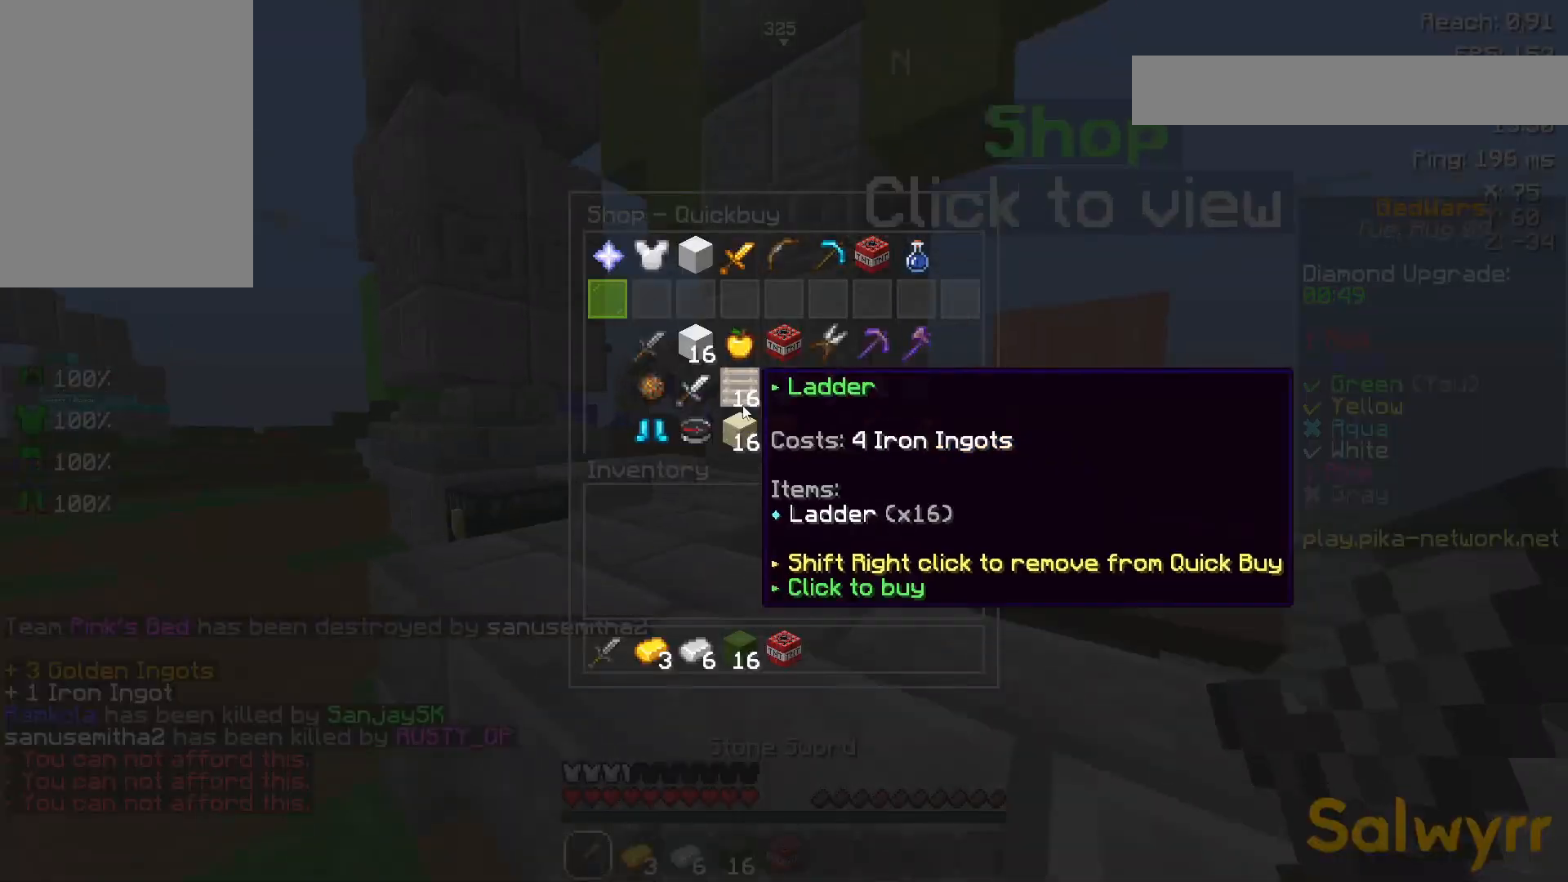
{"keys": ["w"], "mouse": [], "events": [[500, "w", "down"]]}
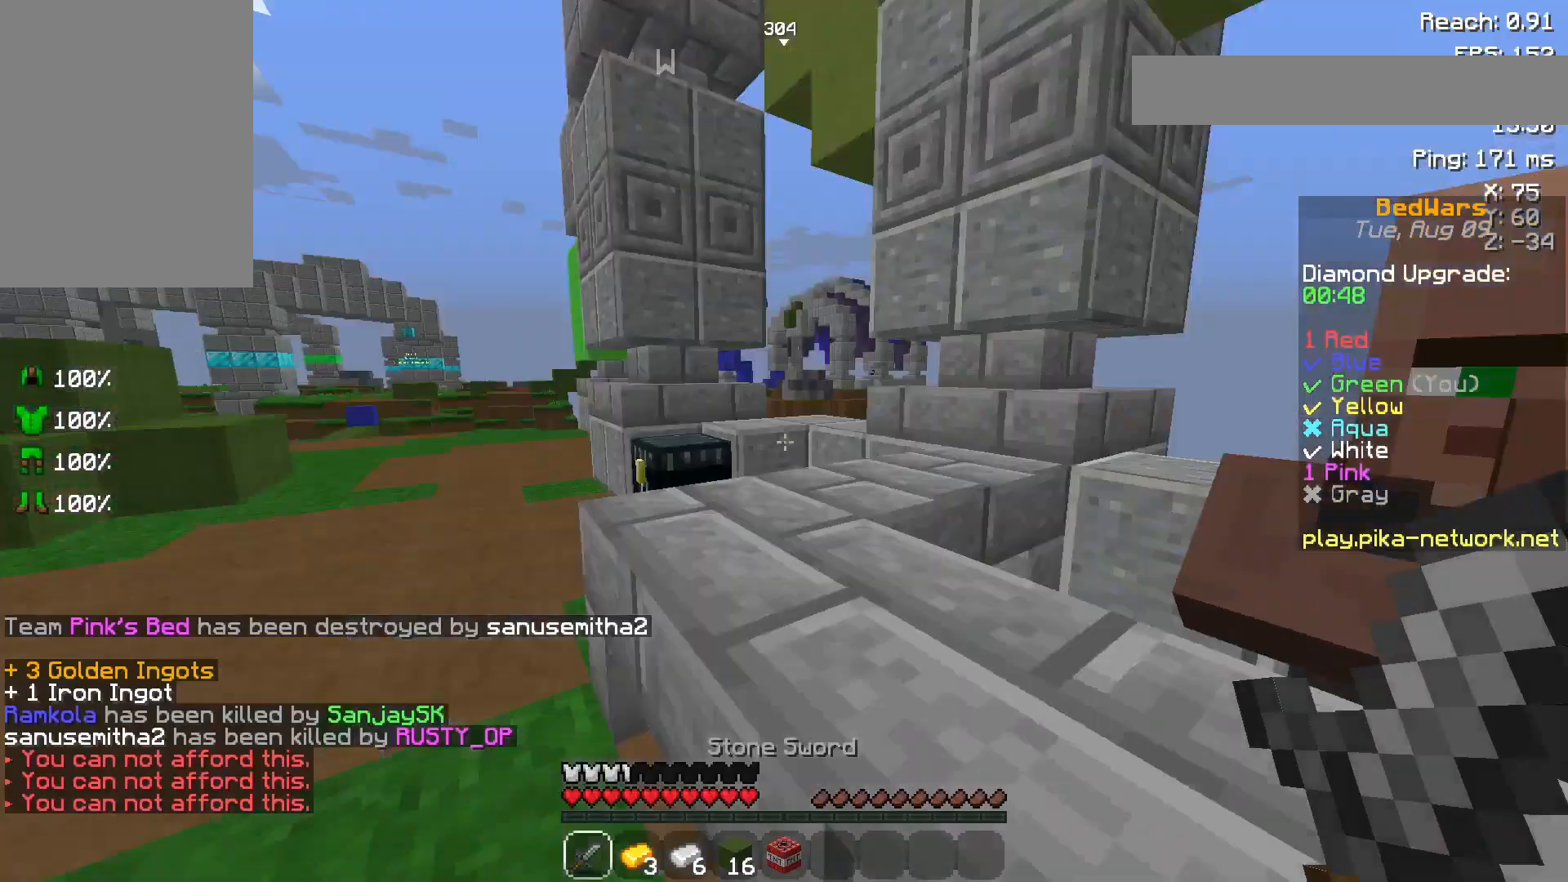
{"keys": ["a", "w"], "mouse": [], "events": [[250, "a", "down"]]}
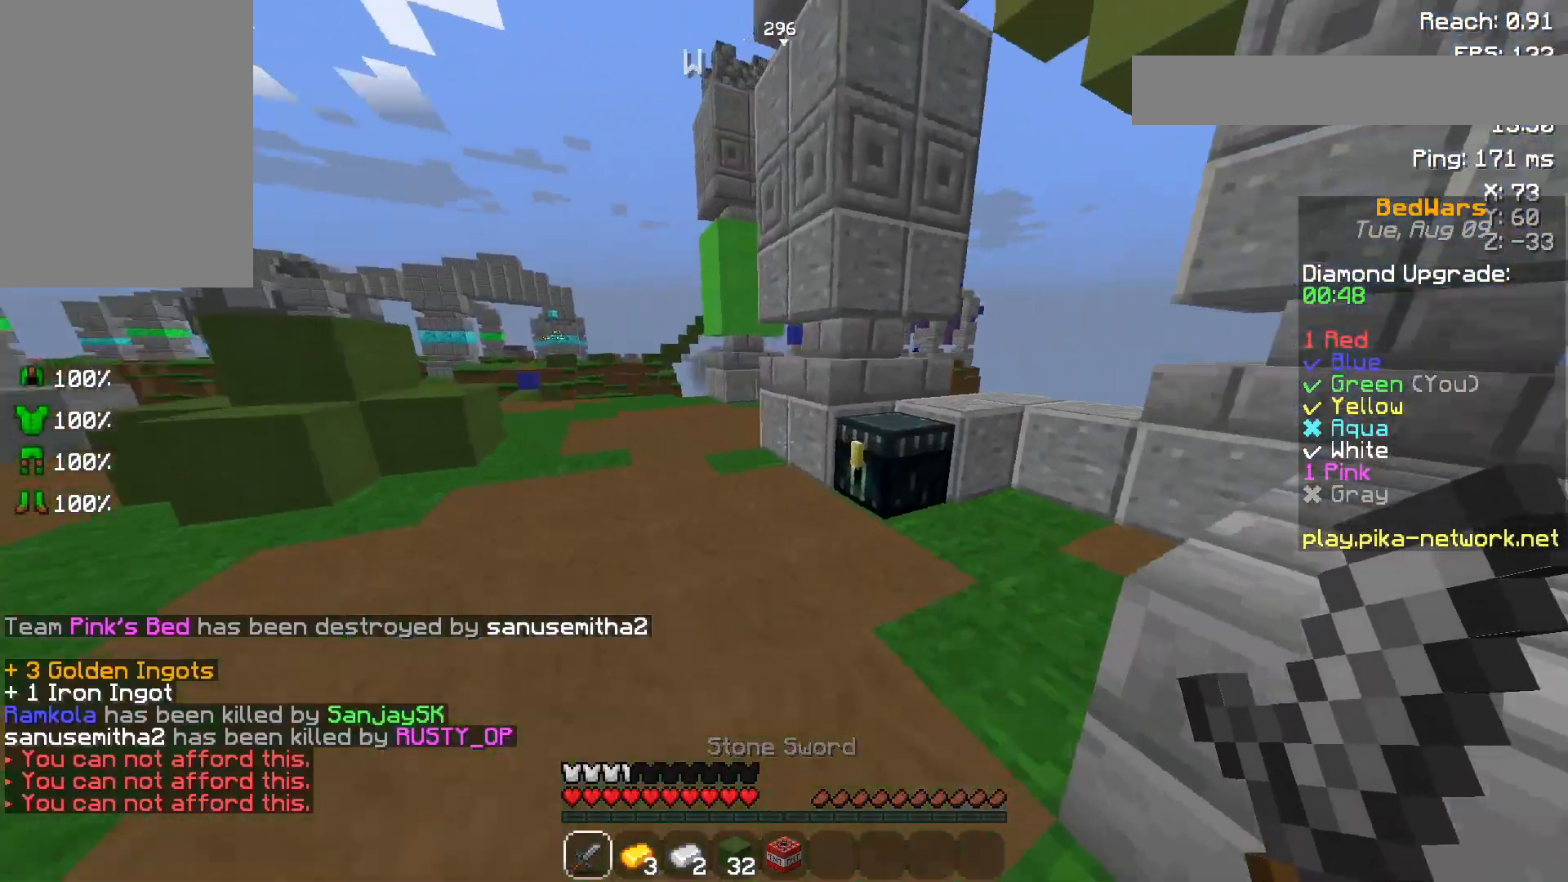
{"keys": [], "mouse": [], "events": [[150, "mouse_right", "down"], [200, "a", "up"], [250, "mouse_right", "up"], [350, "mouse_right", "down"], [450, "mouse_right", "up"], [450, "w", "up"]]}
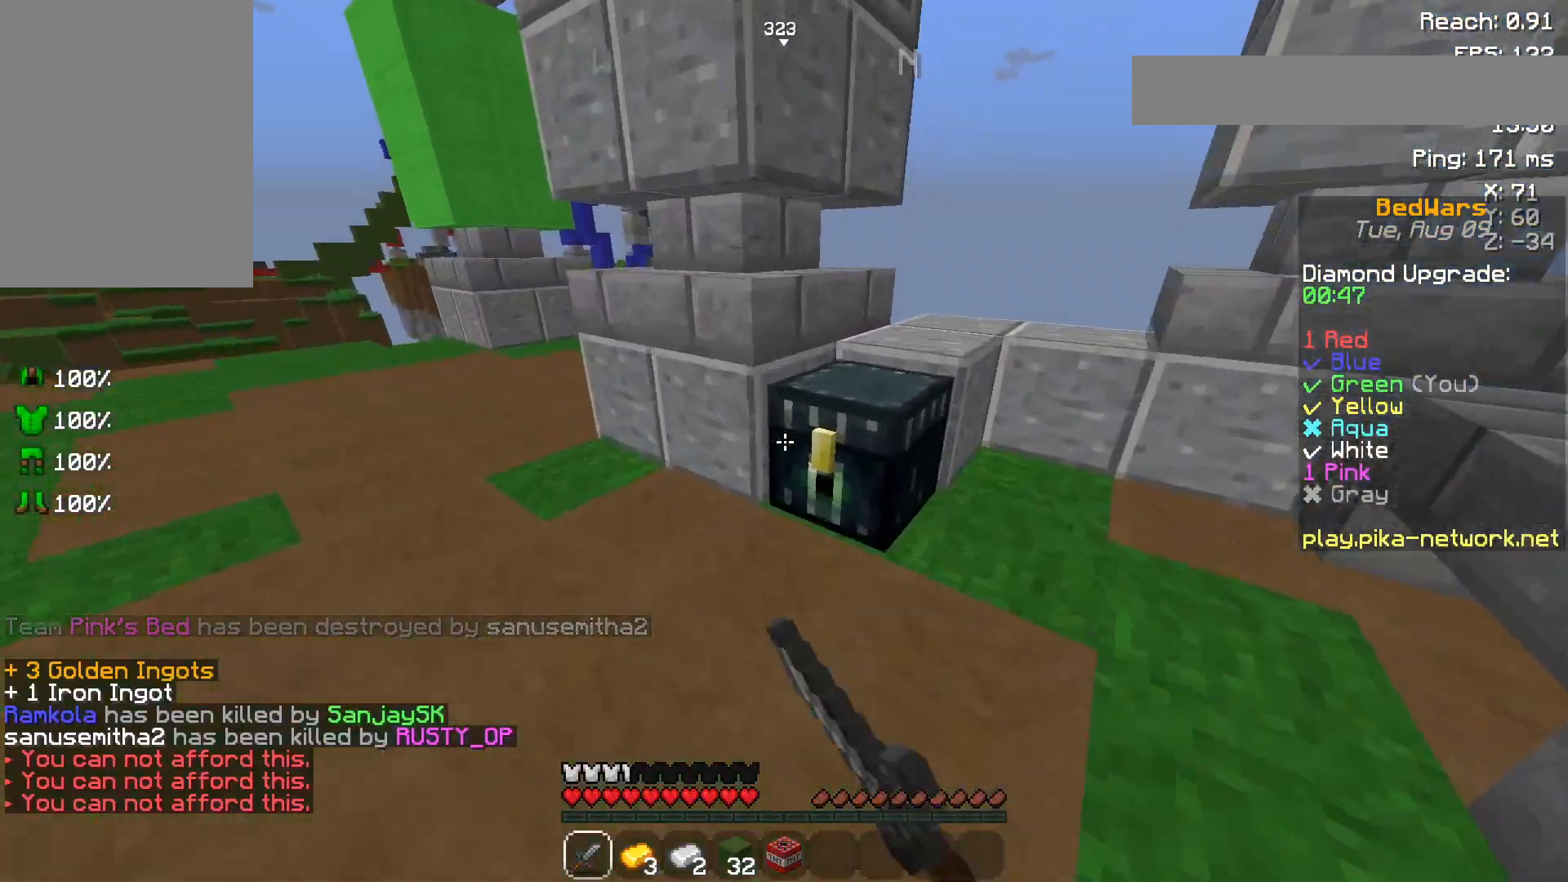
{"keys": [], "mouse": [], "events": []}
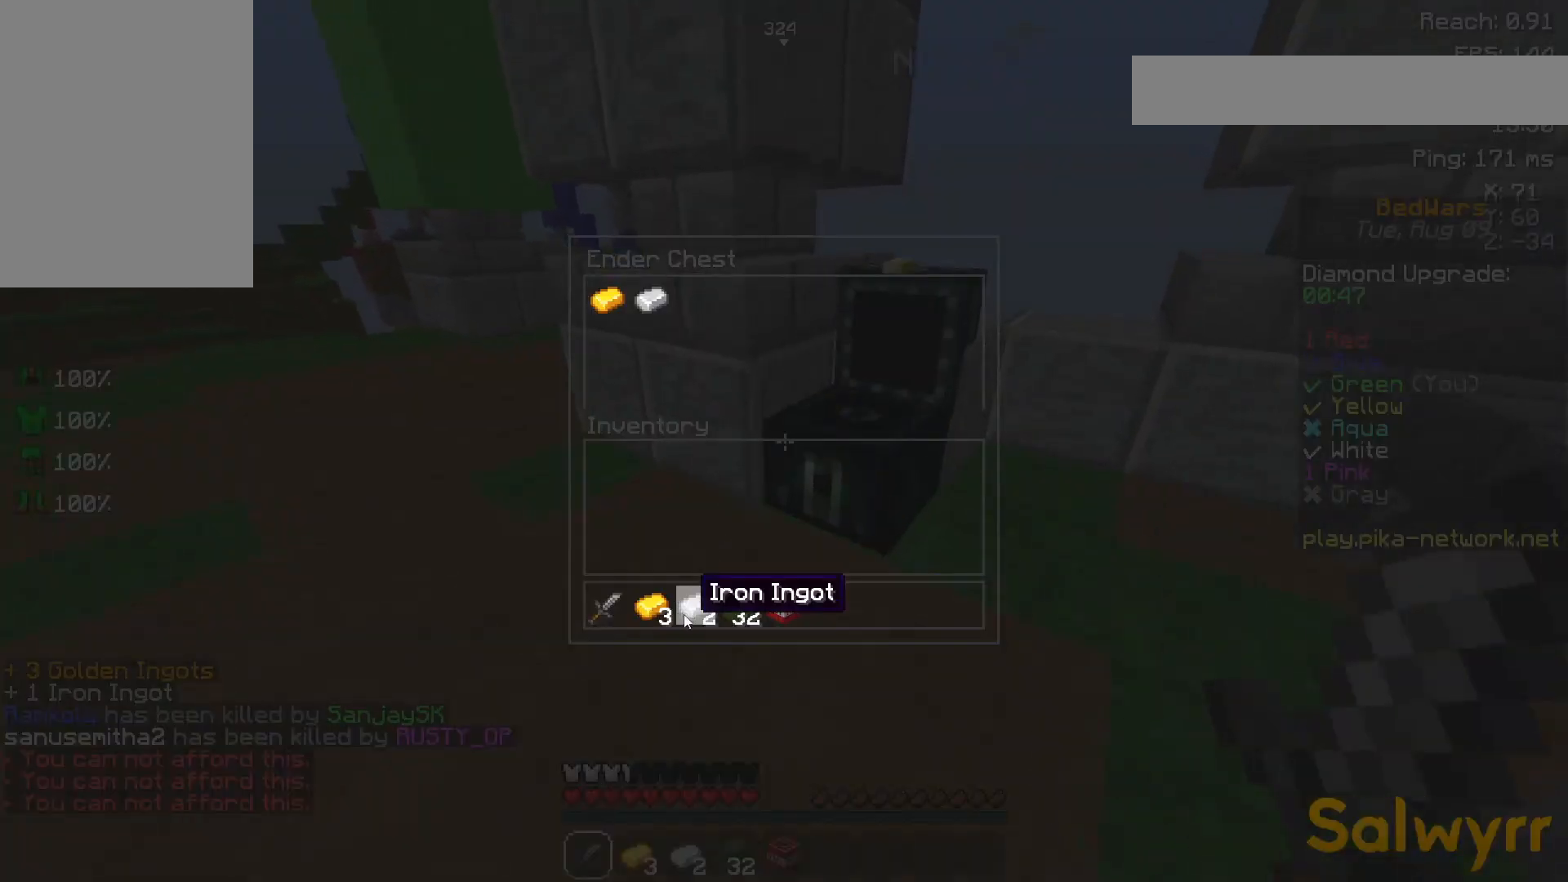
{"keys": [], "mouse": [], "events": []}